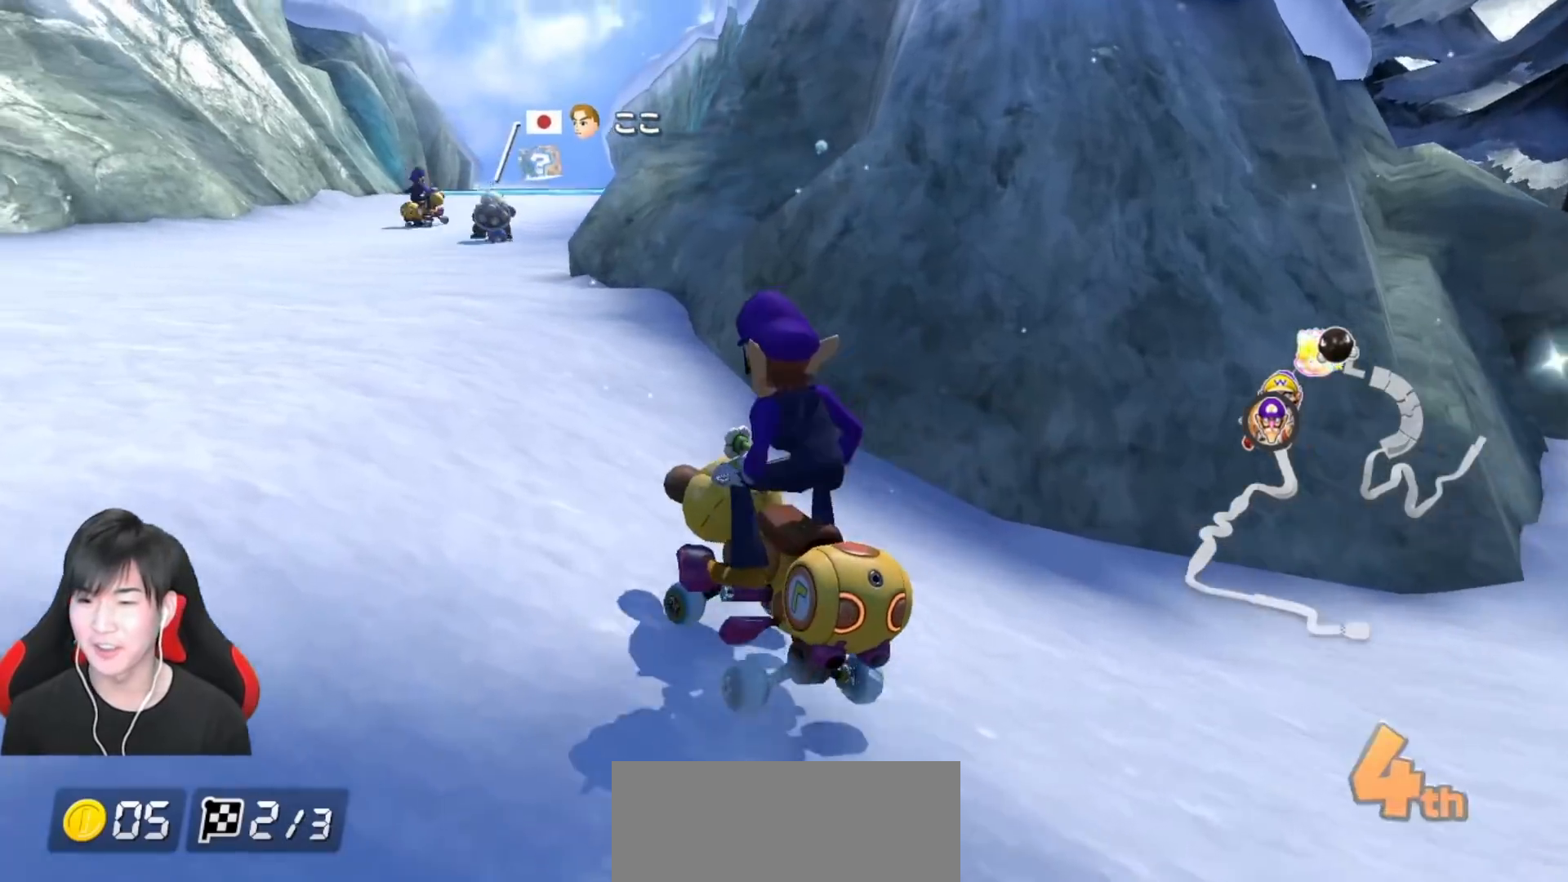
Gameplay with a controller (Nintendo layout); each line is a JSON object with the inputs held at the frame after it. "events" lists button and stick changes between this image and that frame as [ms after this image, input, new state], when the widget could be followed in between. Not read: DPAD_DOWN DPAD_LEFT DPAD_RIGHT L2 L3 R2 R3 right_stick.
{"buttons": ["A"], "left_stick": "center", "events": [[33, "left_stick", "center"], [300, "R1", "down"], [483, "R1", "up"]]}
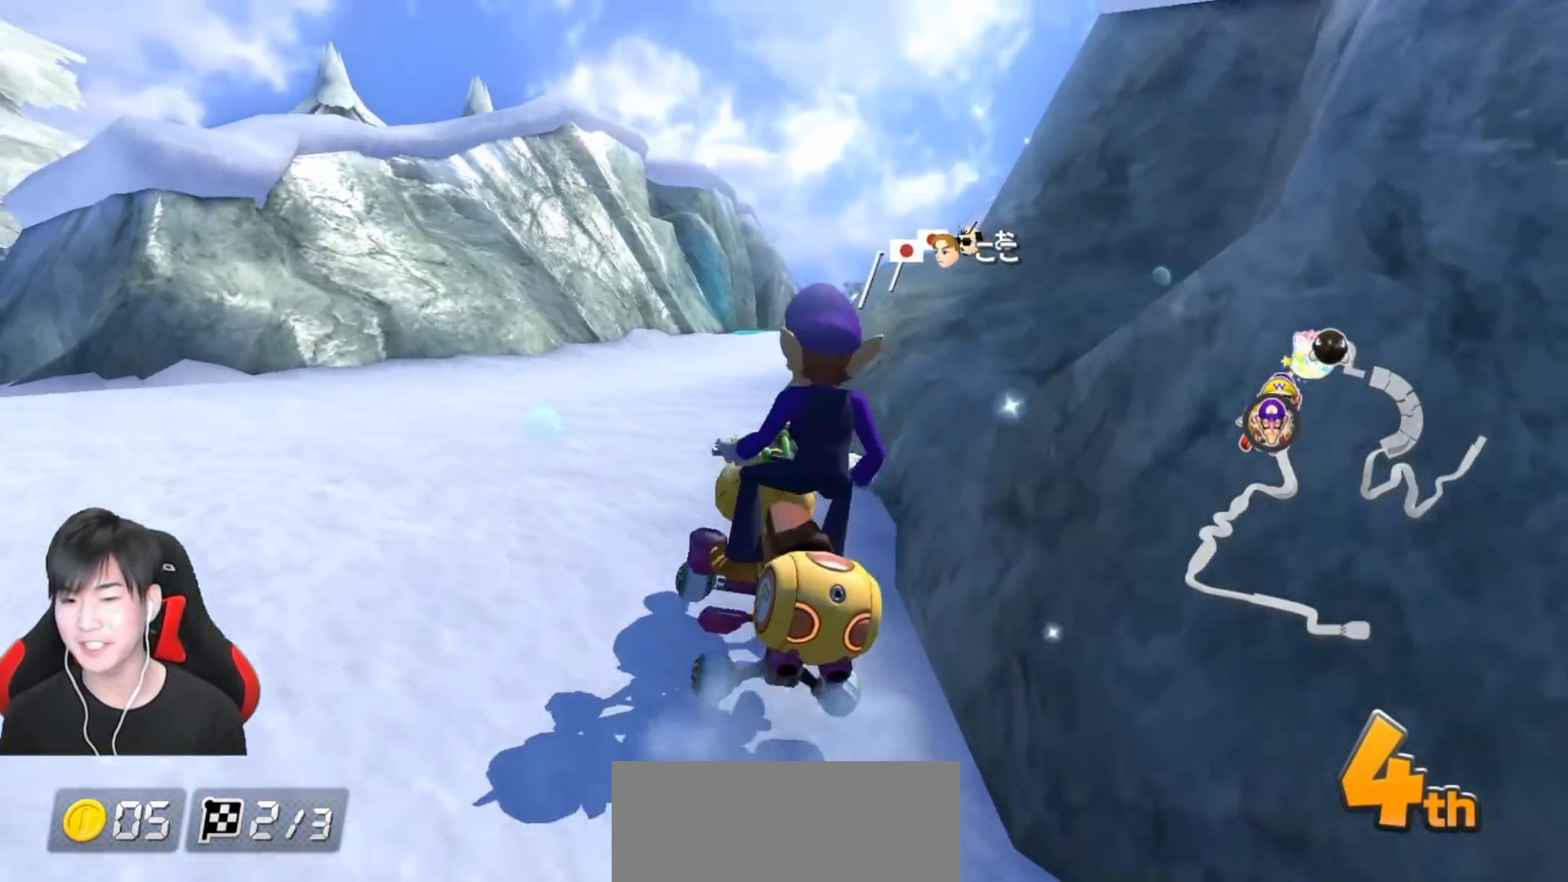
{"buttons": ["A"], "left_stick": "center", "events": [[217, "R1", "down"], [267, "left_stick", "right"], [383, "R1", "up"], [400, "left_stick", "center"]]}
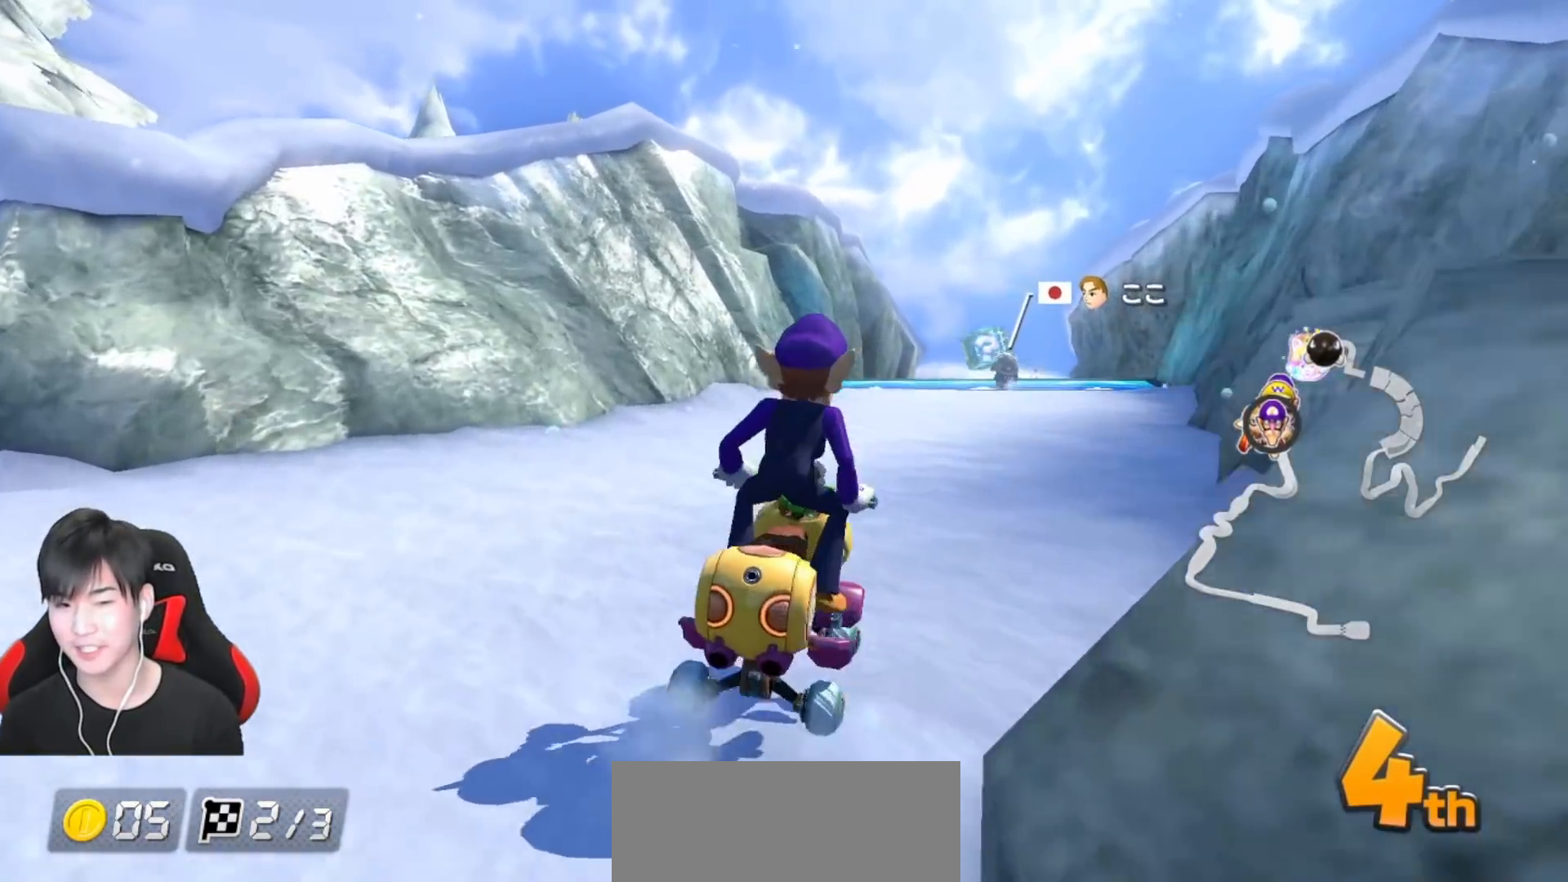
{"buttons": ["A", "R1"], "left_stick": "center", "events": [[117, "R1", "down"], [167, "X", "down"], [250, "X", "up"], [300, "R1", "up"], [467, "R1", "down"]]}
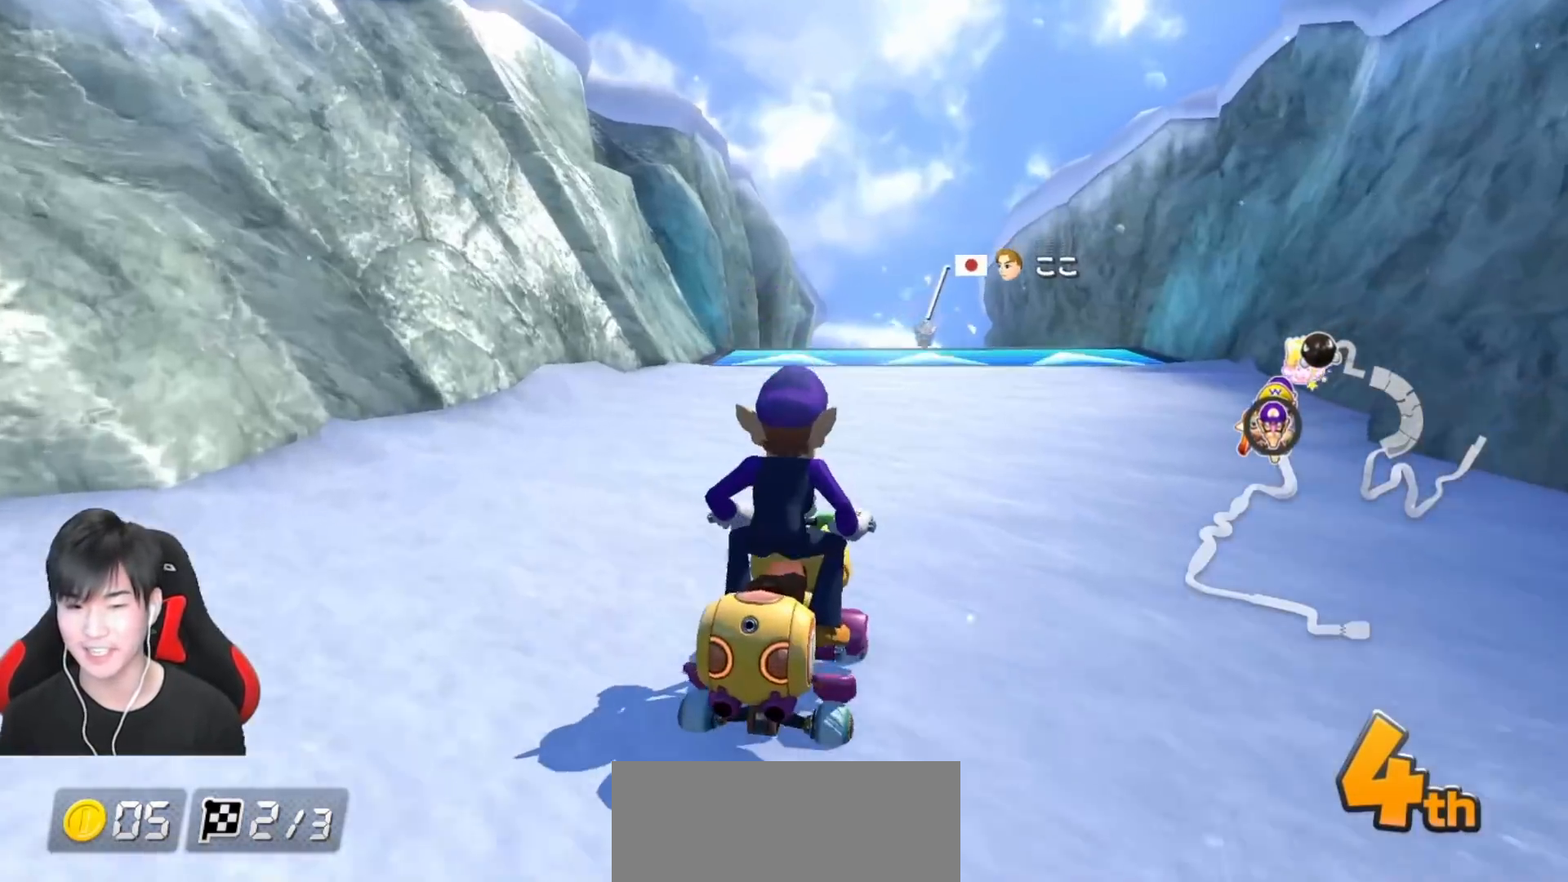
{"buttons": ["A", "X", "R1"], "left_stick": "right", "events": [[117, "R1", "up"], [250, "R1", "down"], [317, "X", "down"], [450, "left_stick", "right"]]}
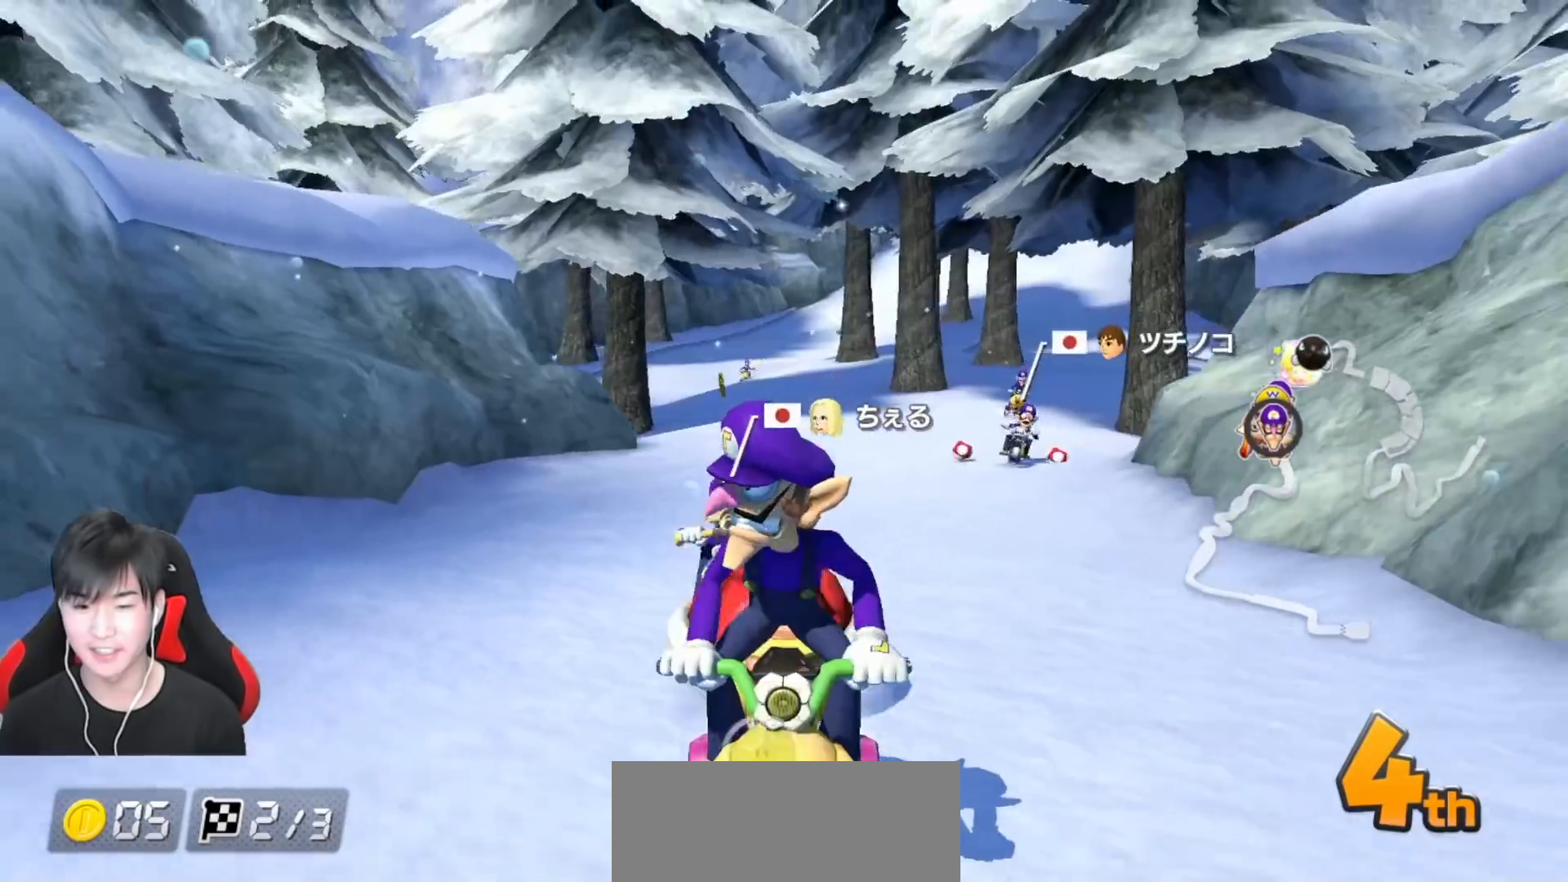
{"buttons": ["A"], "left_stick": "right", "events": [[17, "R1", "up"], [33, "X", "up"], [67, "left_stick", "center"], [150, "X", "down"], [333, "X", "up"], [383, "left_stick", "right"]]}
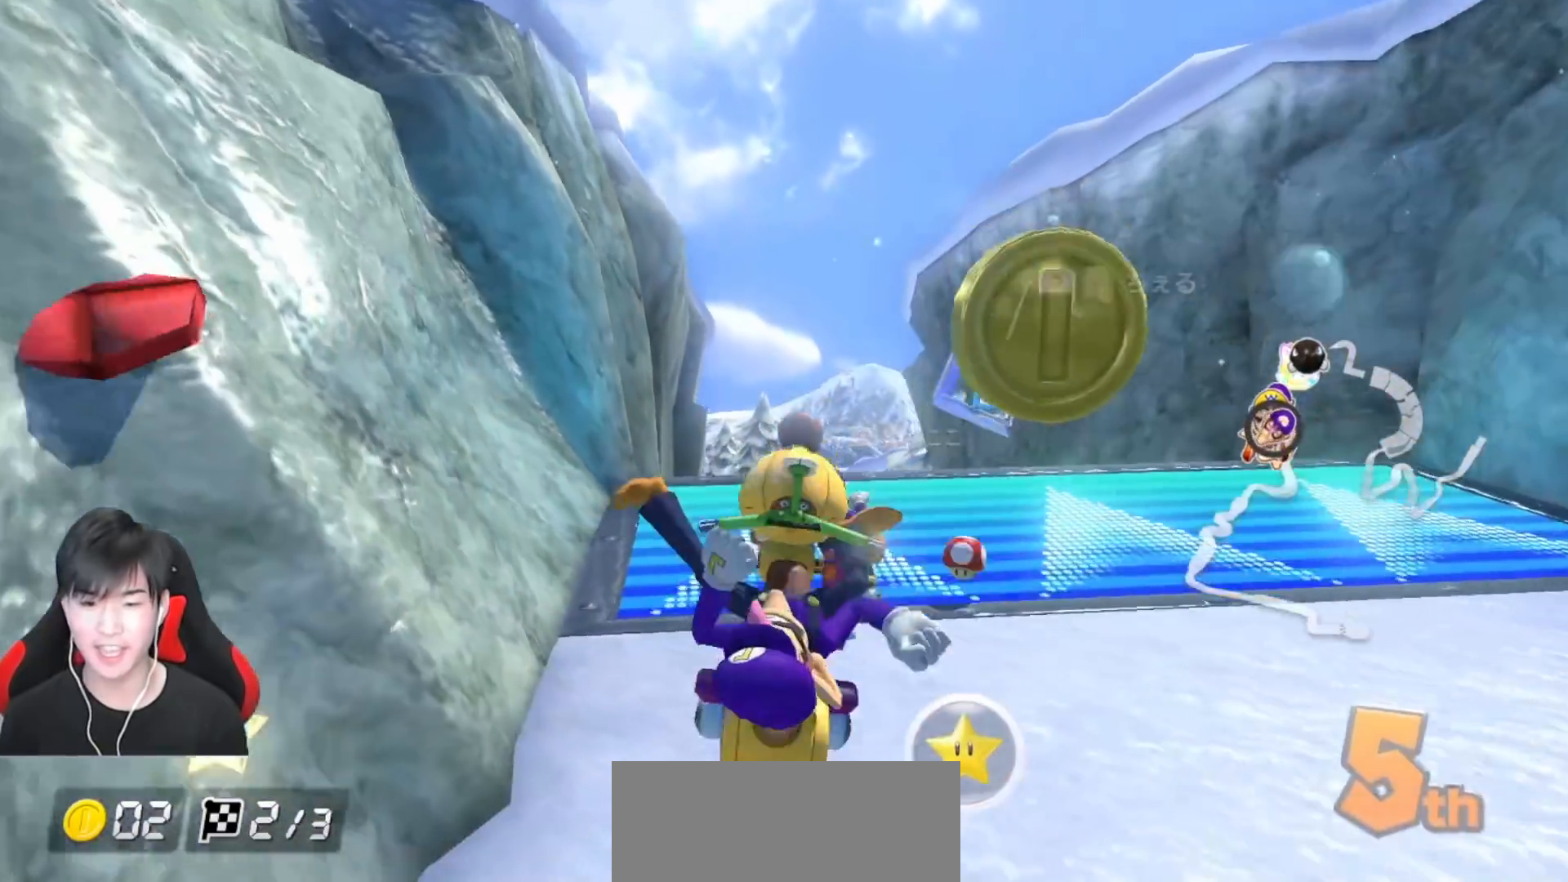
{"buttons": ["B"], "left_stick": "right", "events": [[400, "B", "down"], [500, "A", "up"]]}
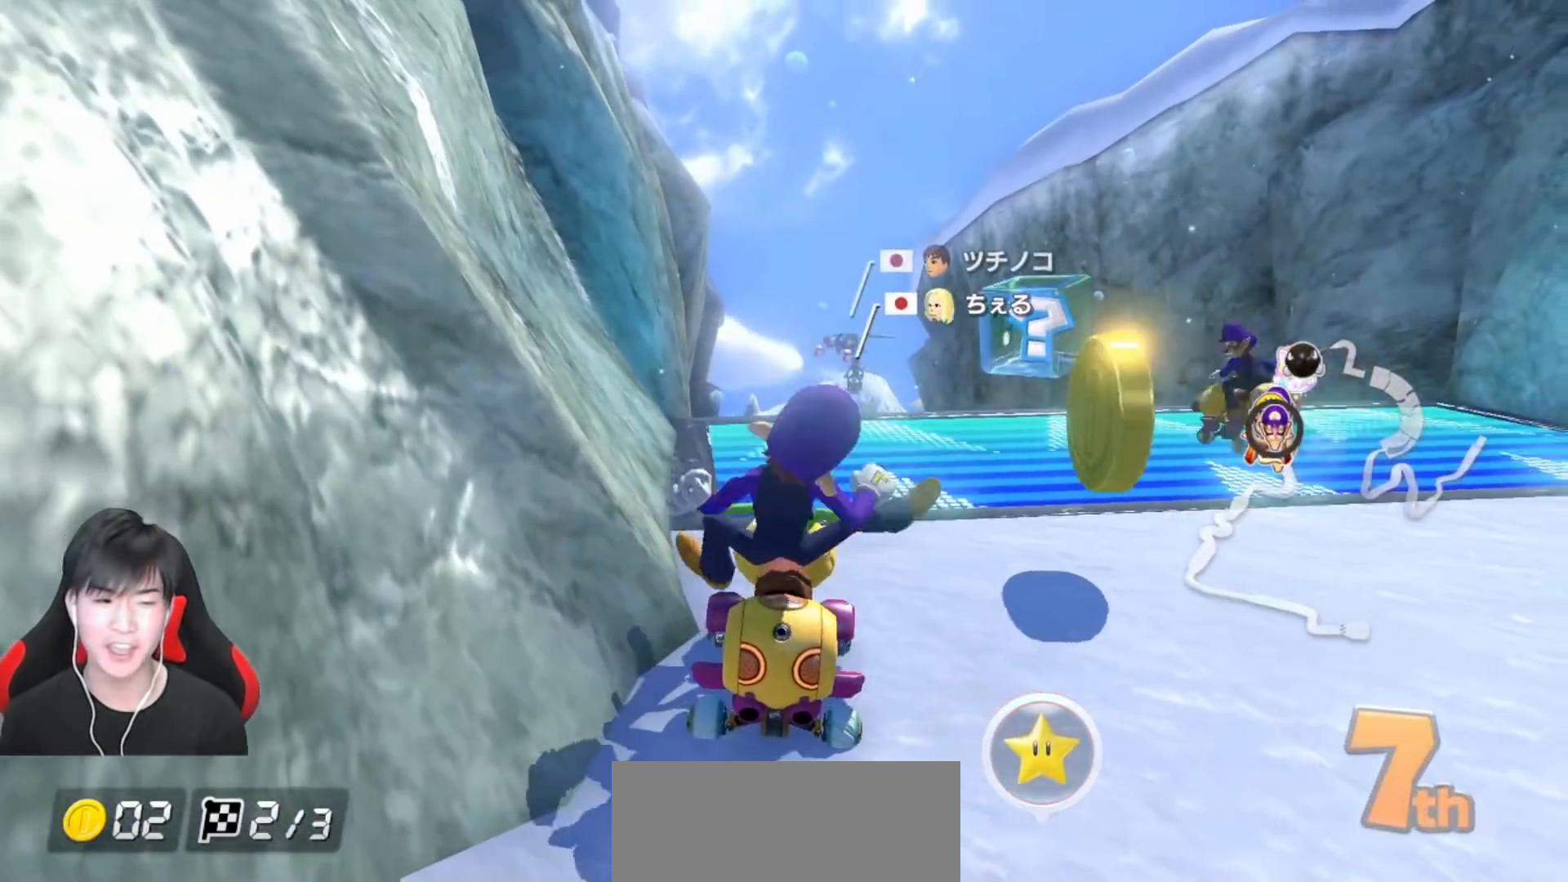
{"buttons": ["A", "B"], "left_stick": "right", "events": [[117, "A", "down"]]}
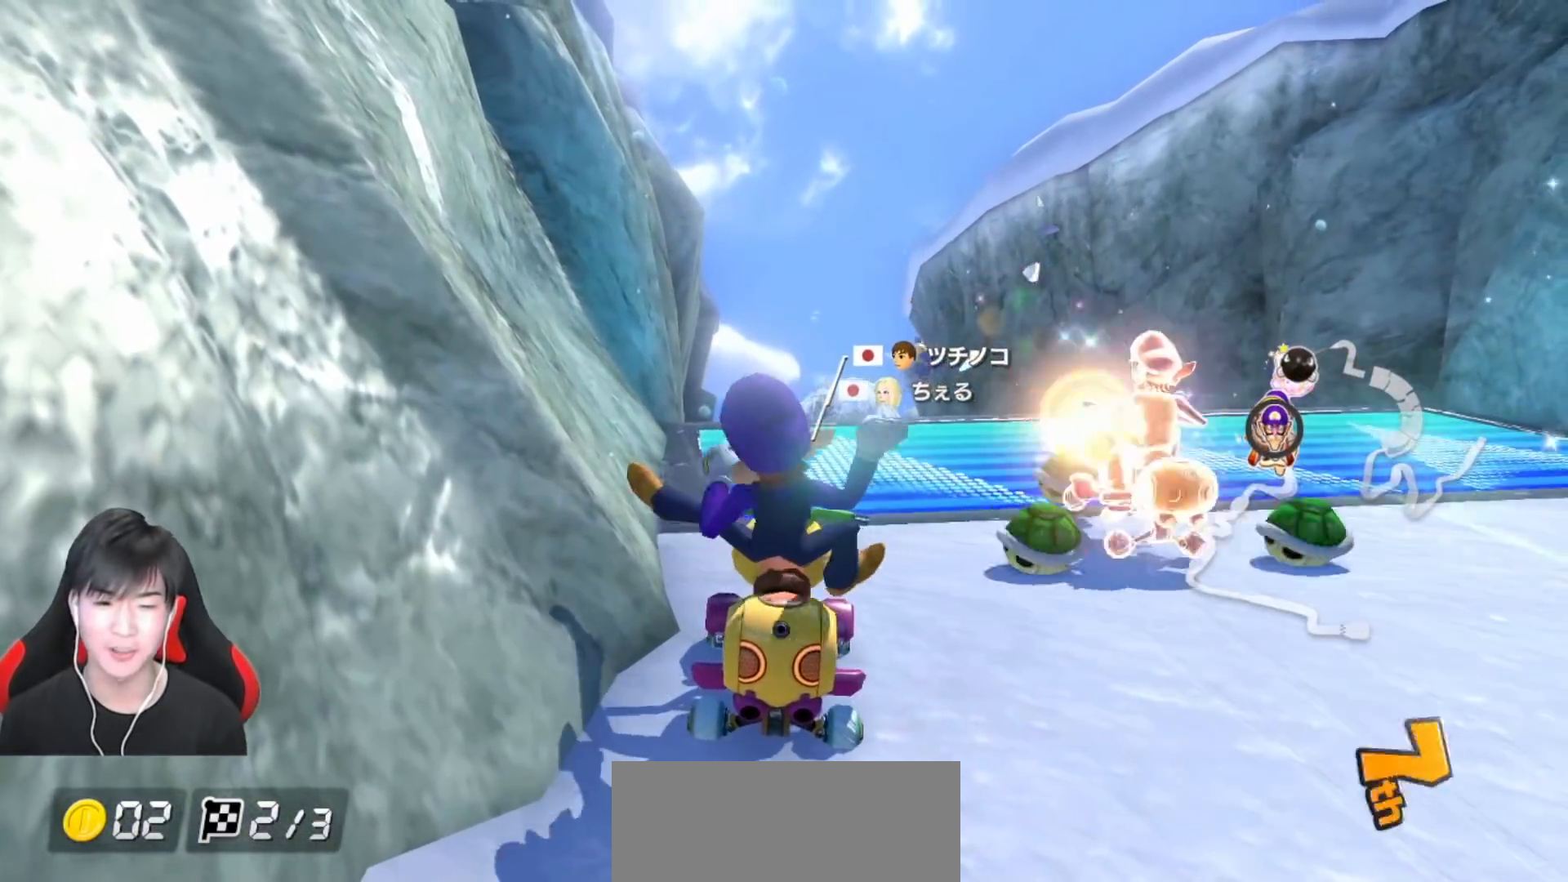
{"buttons": ["A"], "left_stick": "center", "events": [[250, "B", "up"], [317, "R1", "down"], [433, "R1", "up"], [467, "left_stick", "center"]]}
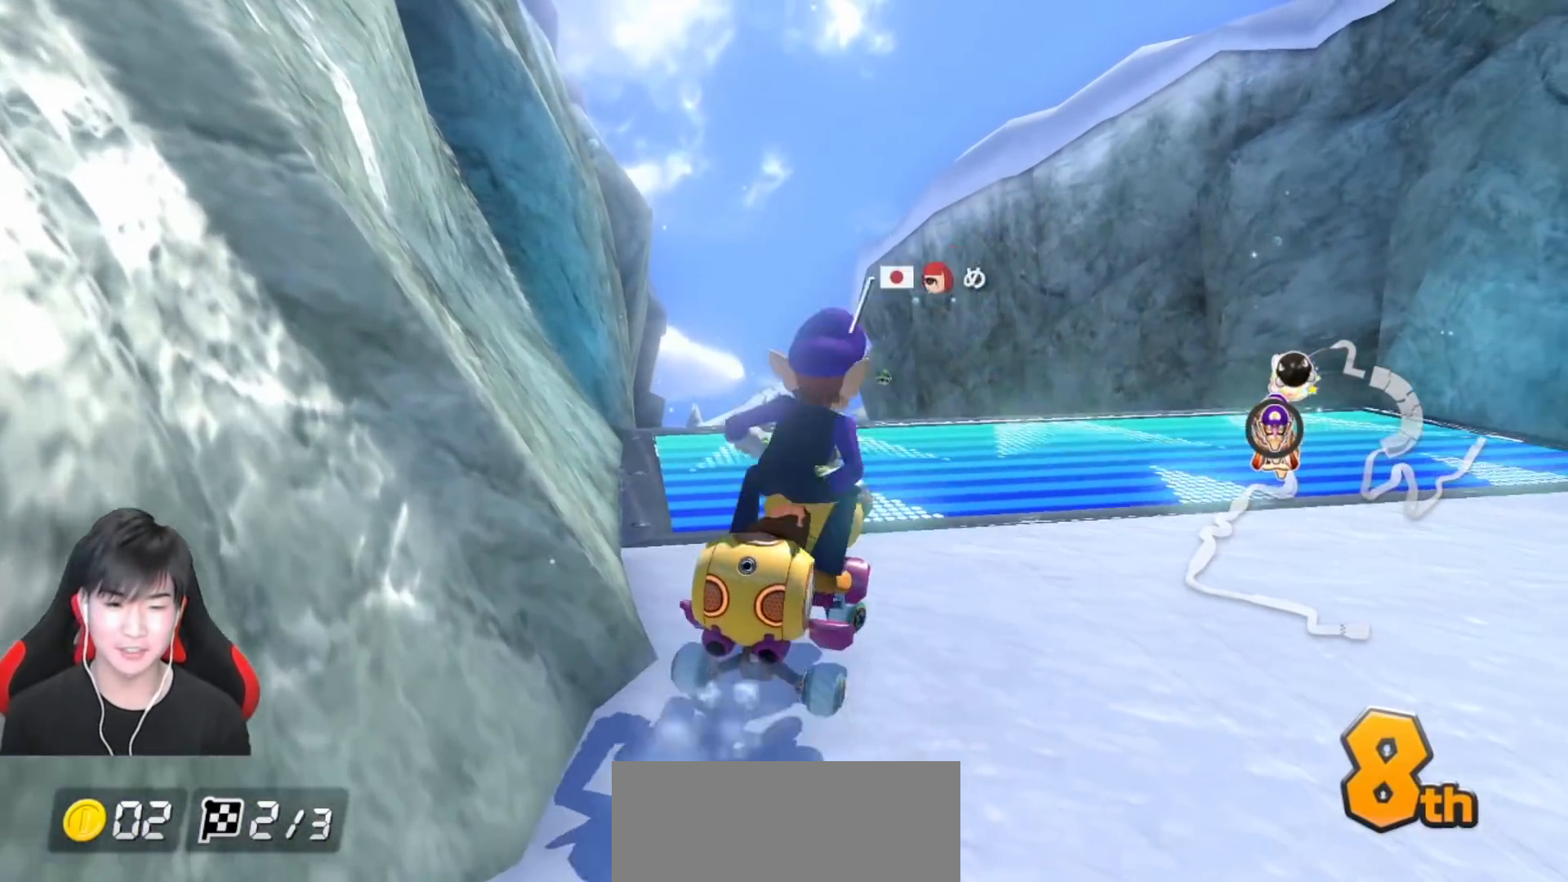
{"buttons": ["A"], "left_stick": "up", "events": [[217, "left_stick", "left"], [350, "left_stick", "up-left"], [500, "left_stick", "up"]]}
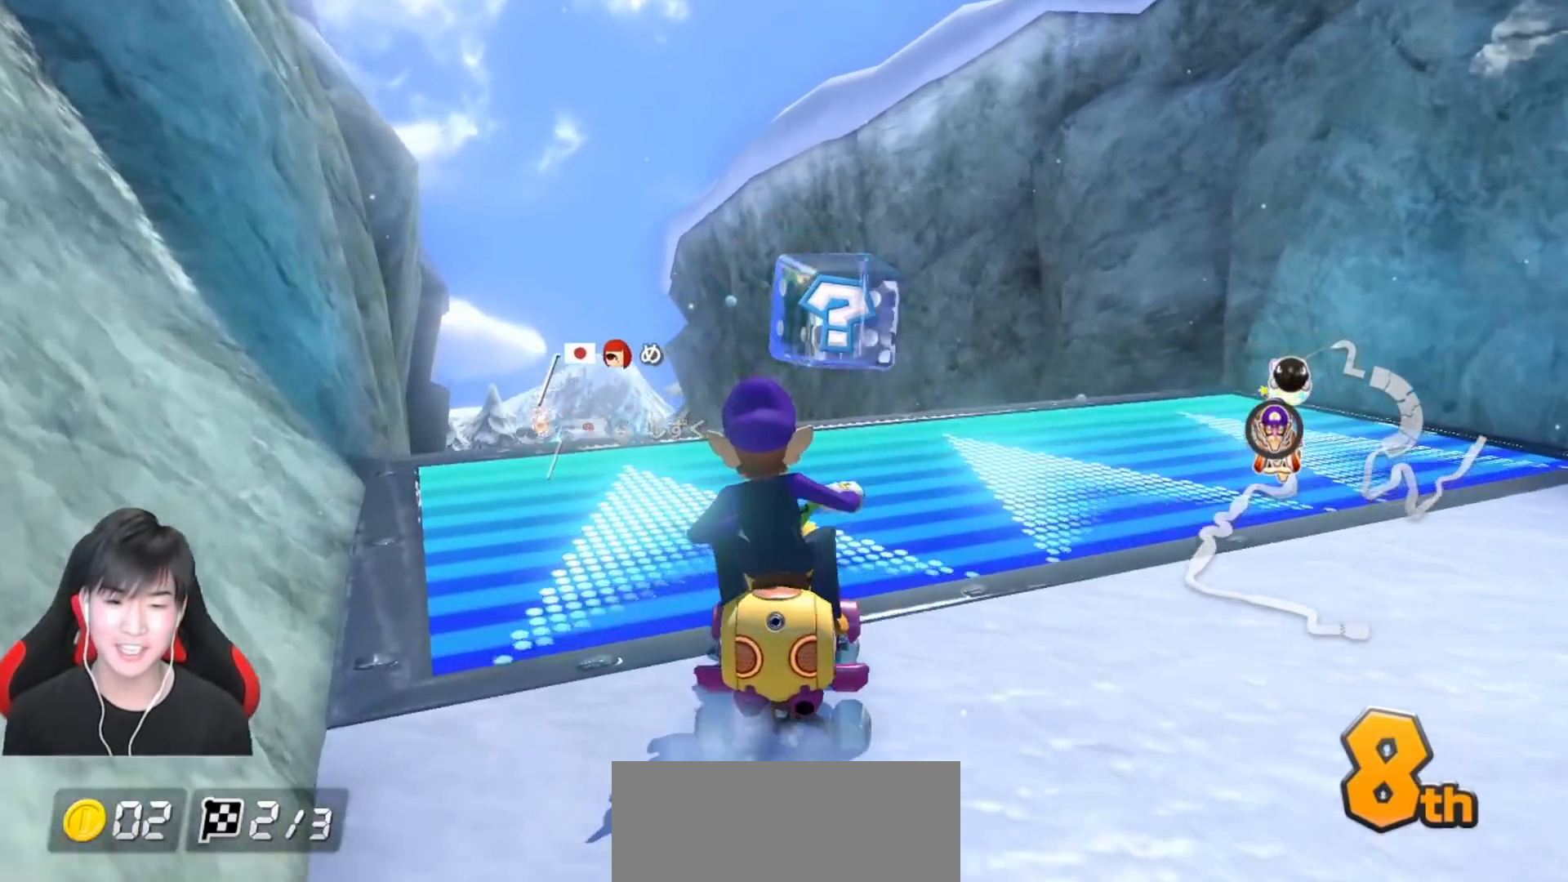
{"buttons": ["A"], "left_stick": "up", "events": [[133, "R1", "down"], [300, "R1", "up"]]}
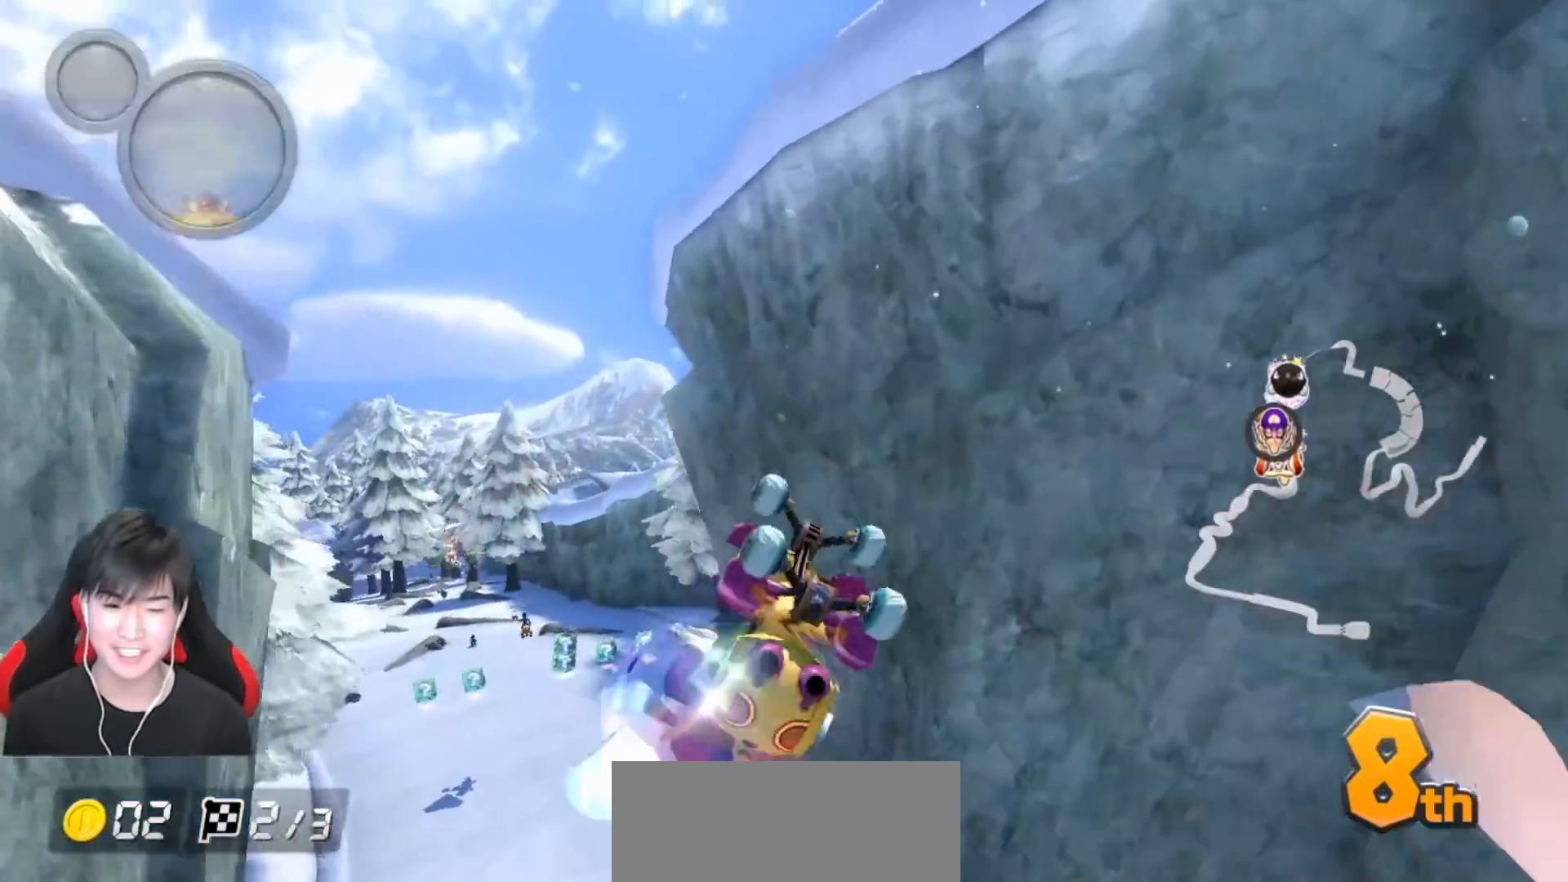
{"buttons": ["A"], "left_stick": "up", "events": []}
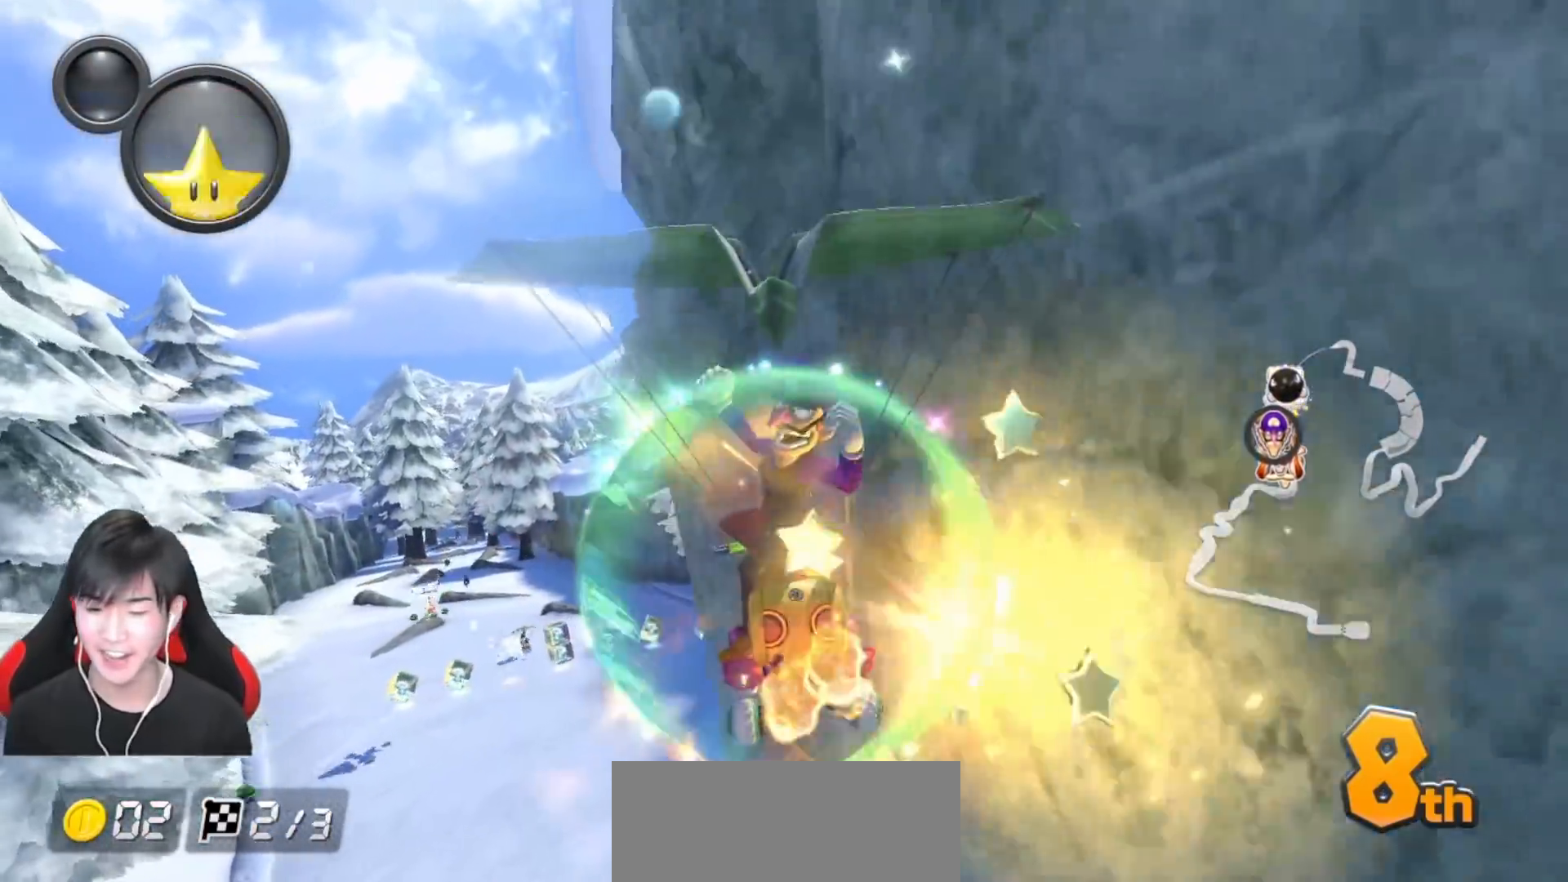
{"buttons": ["A"], "left_stick": "up-left", "events": [[317, "L1", "down"], [433, "L1", "up"], [433, "left_stick", "up-left"]]}
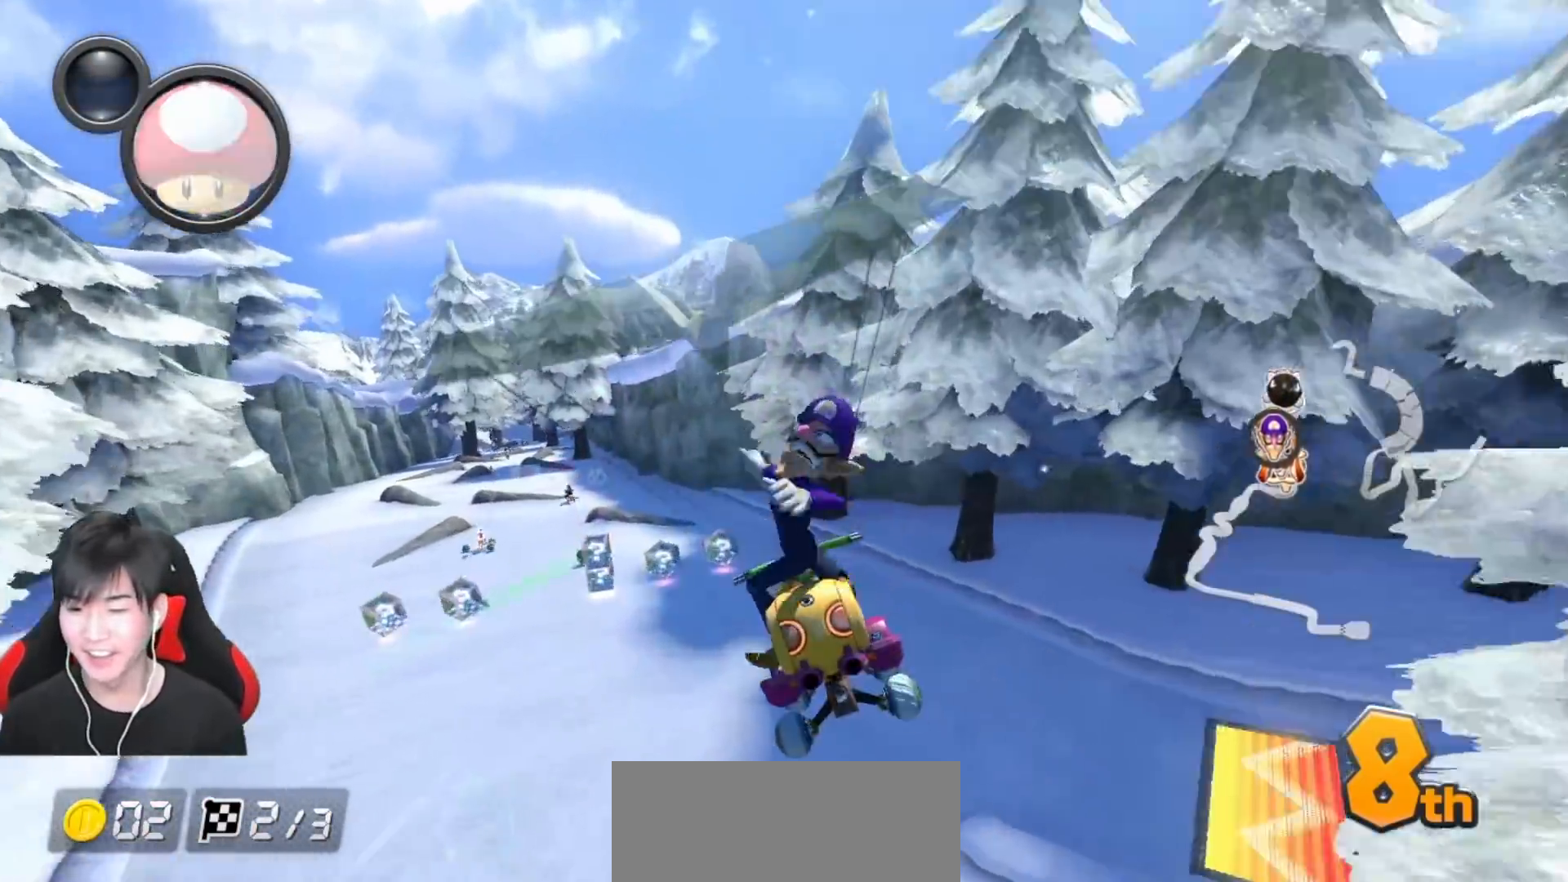
{"buttons": ["A"], "left_stick": "center", "events": [[283, "L1", "down"], [383, "L1", "up"], [417, "left_stick", "center"]]}
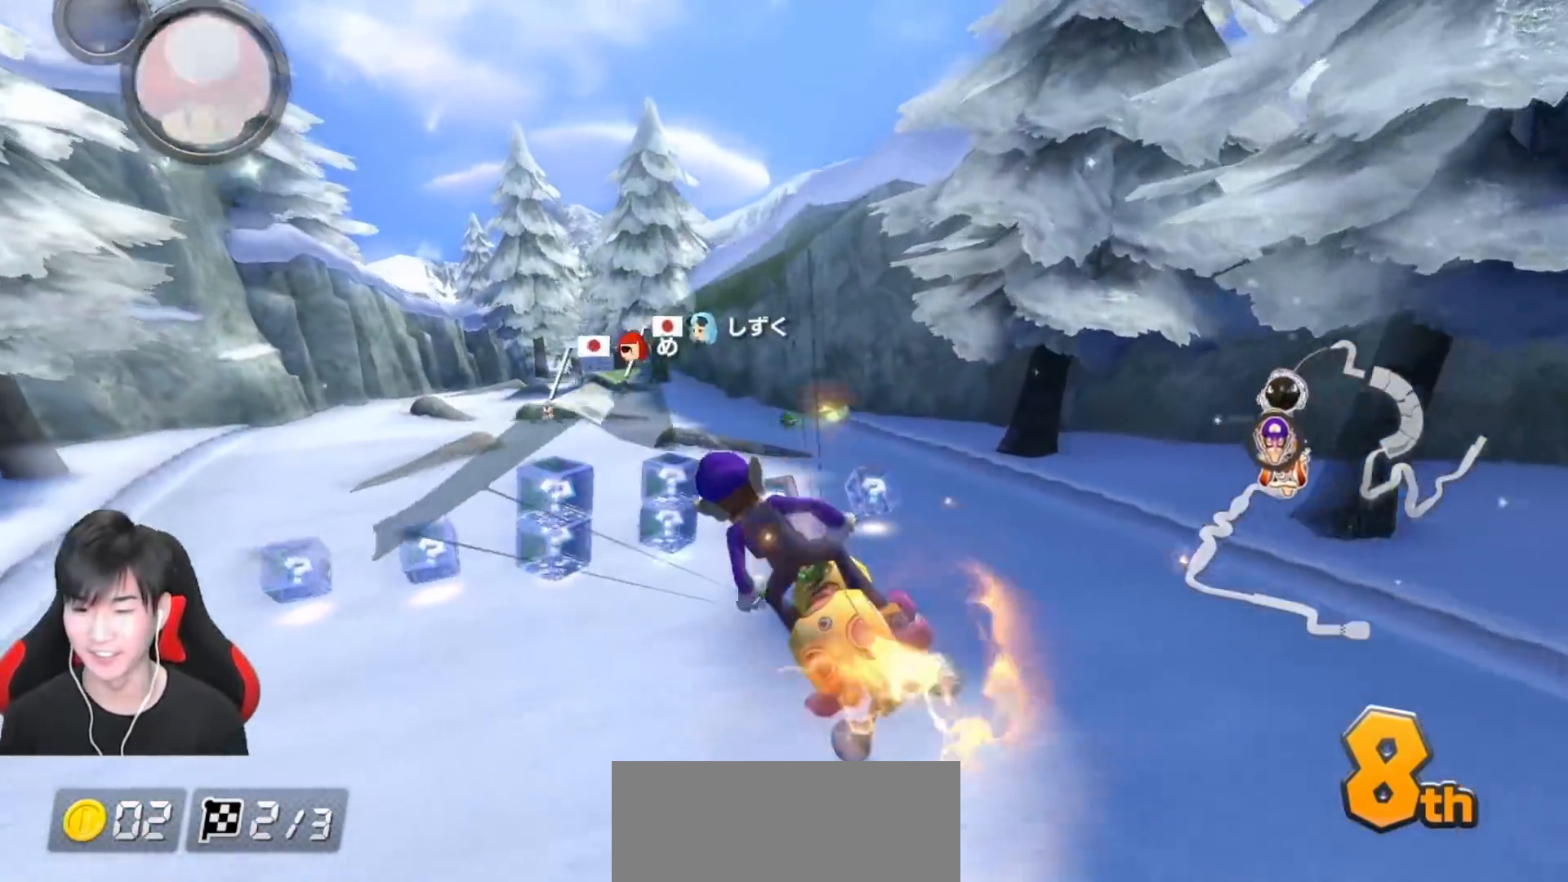
{"buttons": ["A"], "left_stick": "center", "events": [[50, "left_stick", "down"], [400, "left_stick", "center"]]}
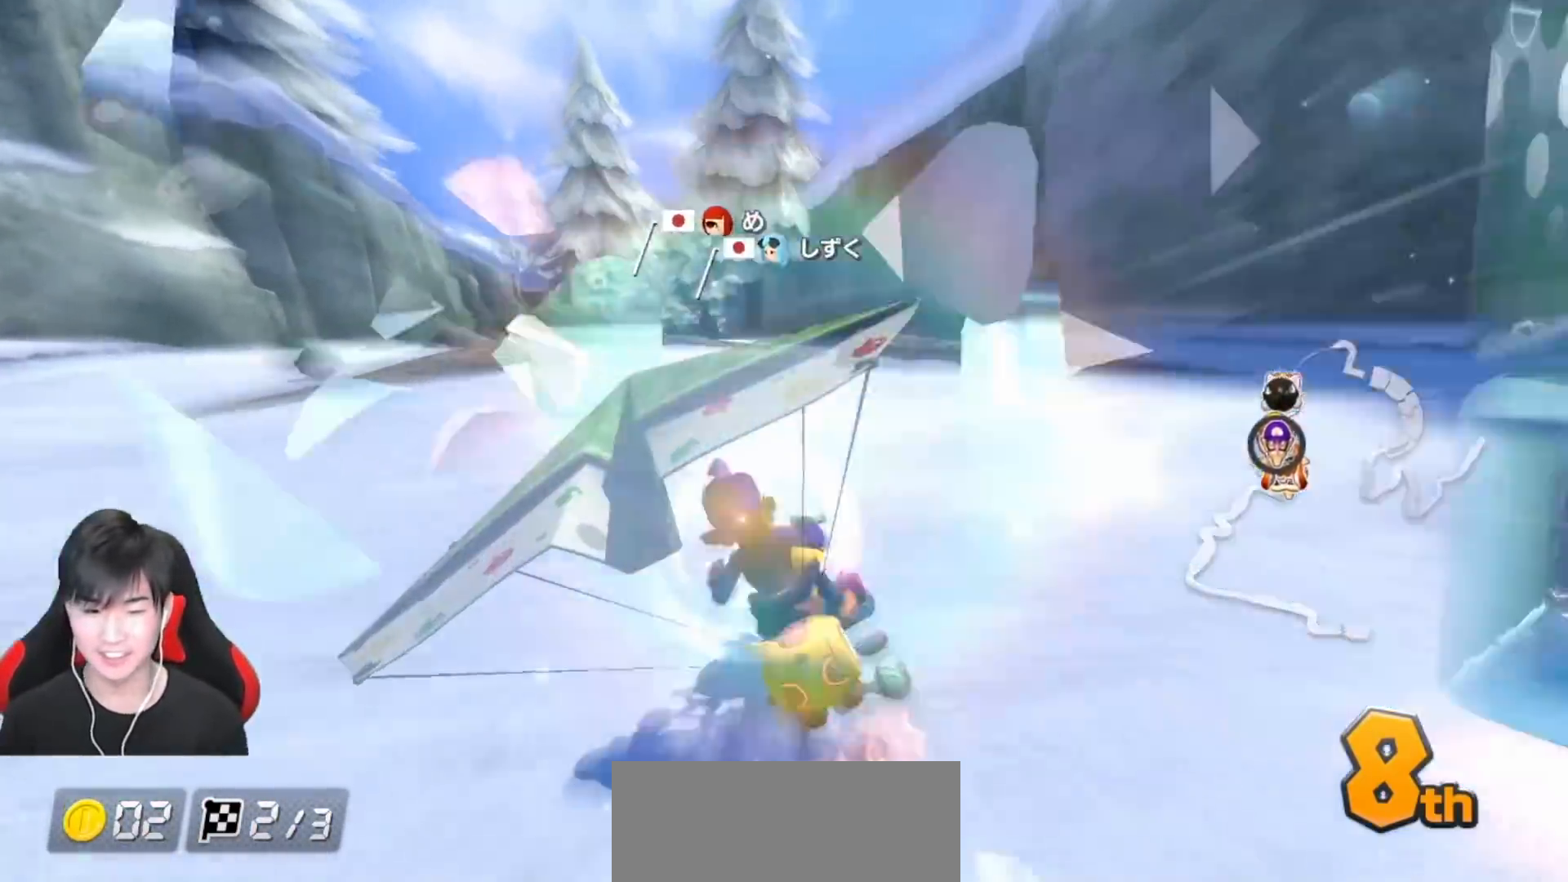
{"buttons": ["A"], "left_stick": "center", "events": [[83, "left_stick", "left"], [200, "left_stick", "center"]]}
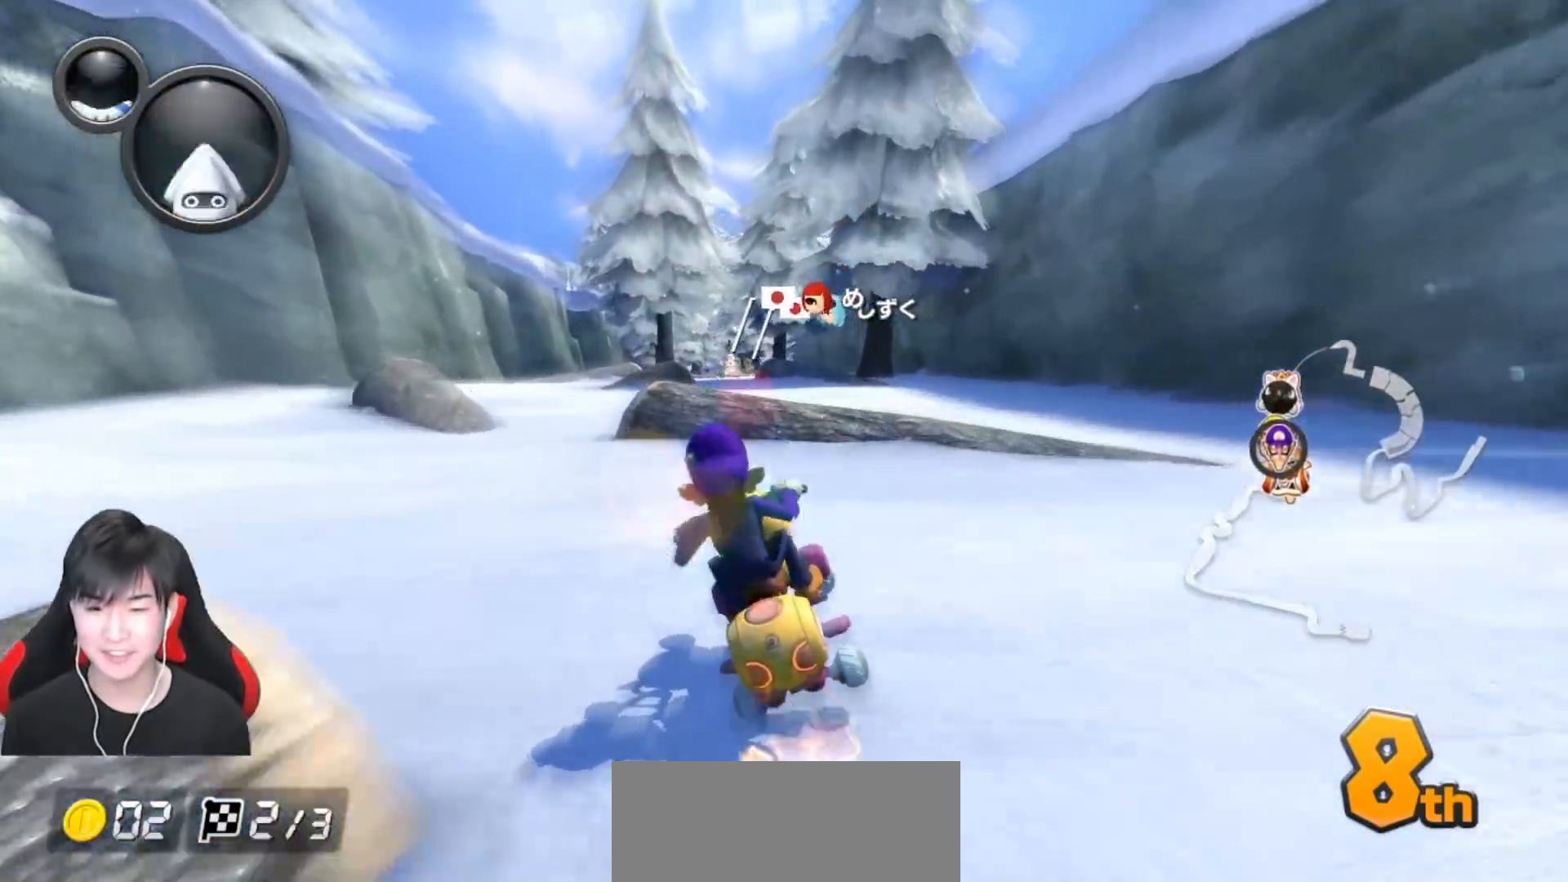
{"buttons": ["A"], "left_stick": "center", "events": [[50, "left_stick", "right"], [167, "R1", "down"], [167, "left_stick", "center"], [267, "R1", "up"]]}
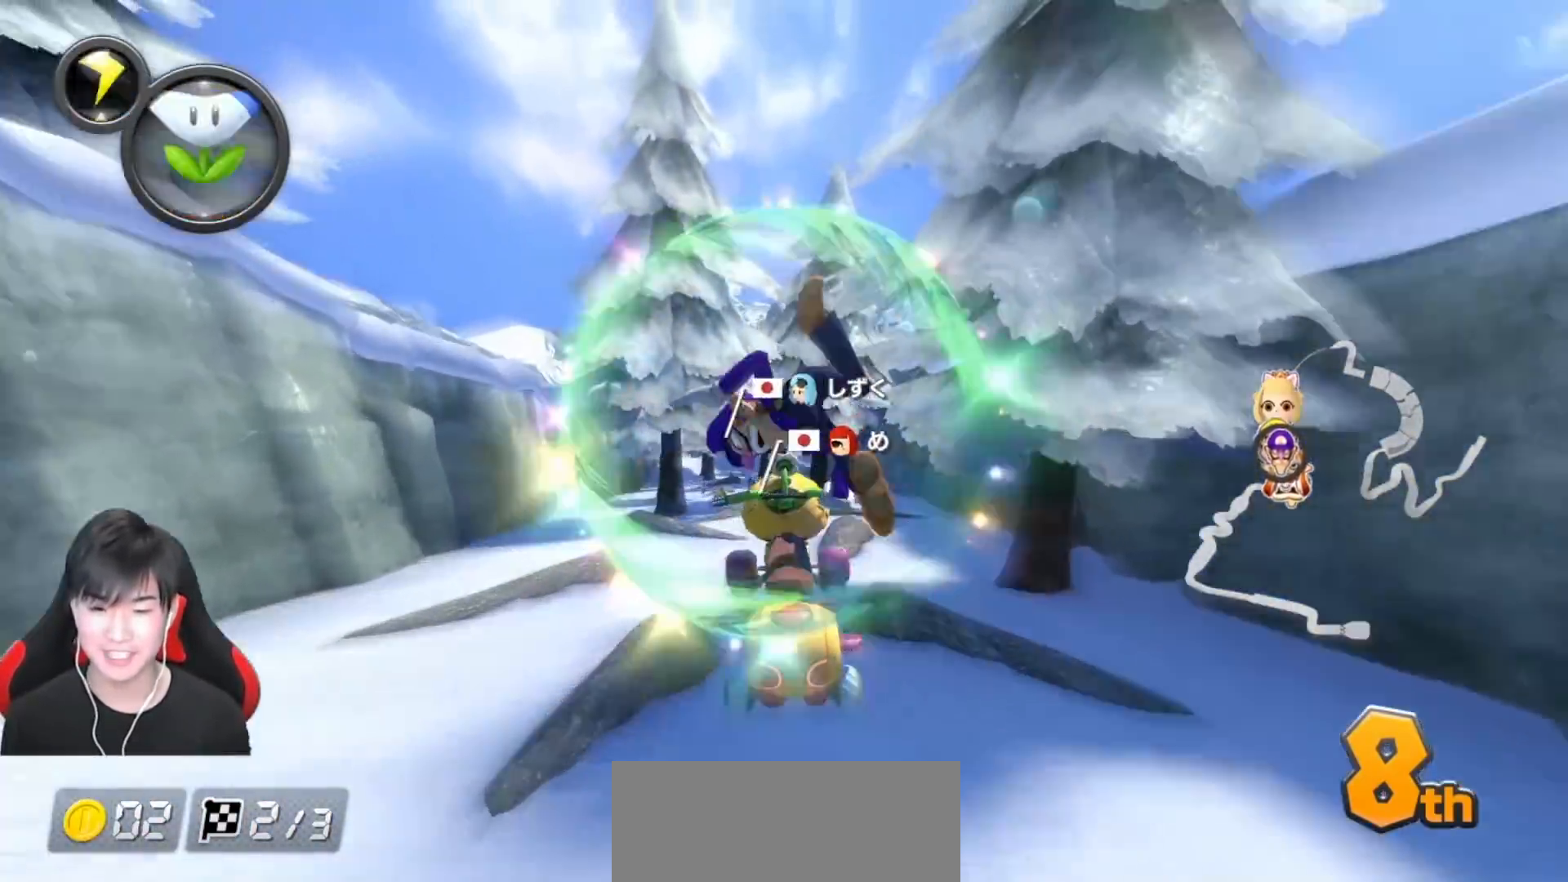
{"buttons": ["A"], "left_stick": "left", "events": [[33, "L1", "down"], [33, "left_stick", "left"], [117, "L1", "up"], [217, "left_stick", "center"], [417, "left_stick", "left"]]}
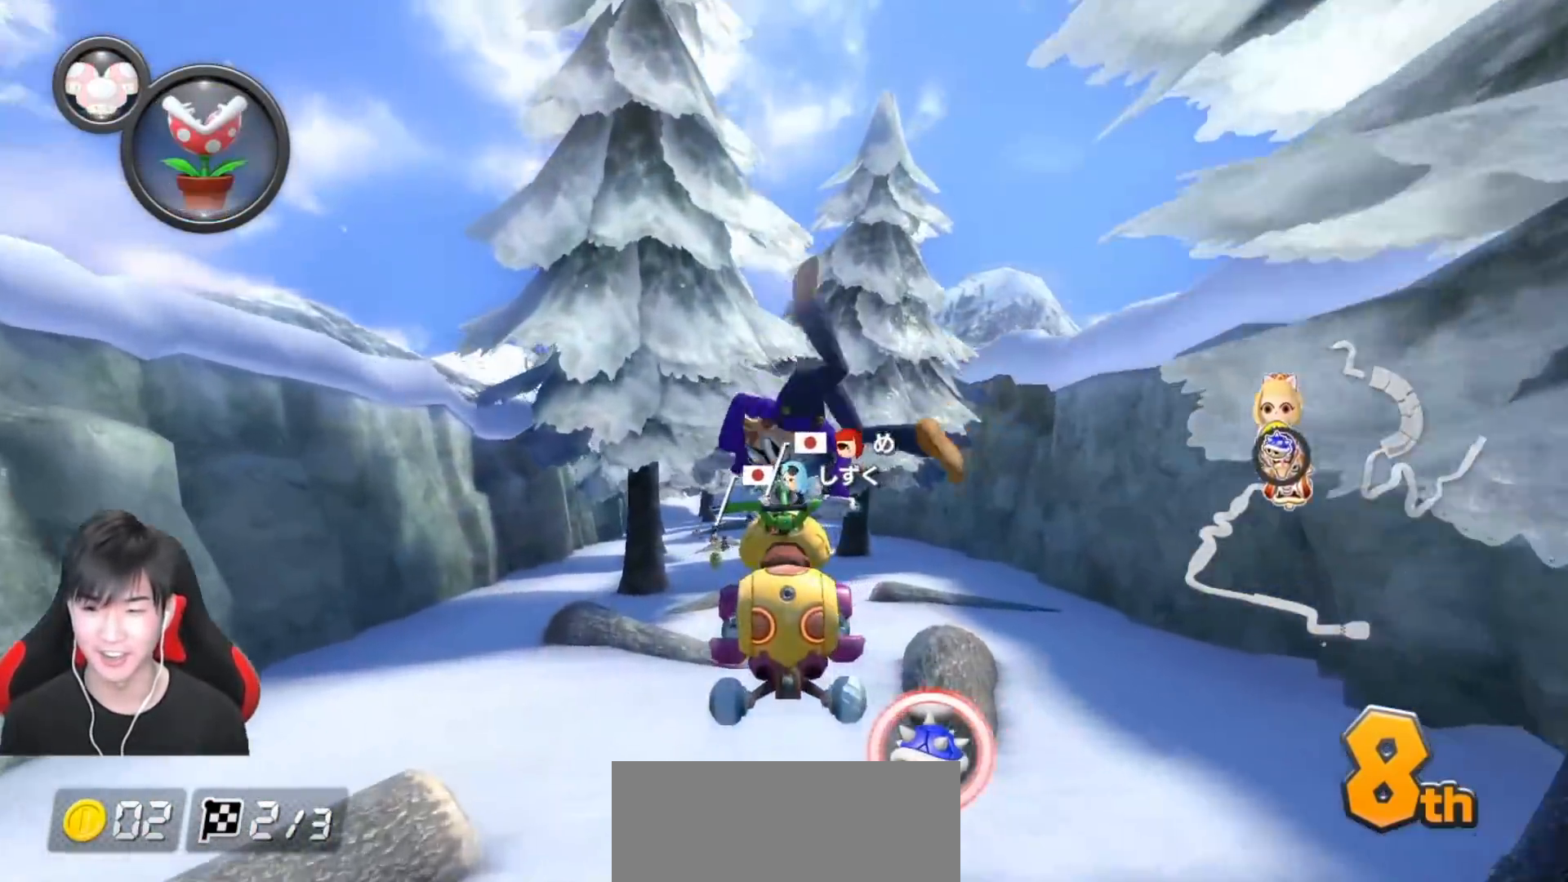
{"buttons": ["A", "L1"], "left_stick": "center", "events": [[150, "L1", "down"], [467, "left_stick", "center"]]}
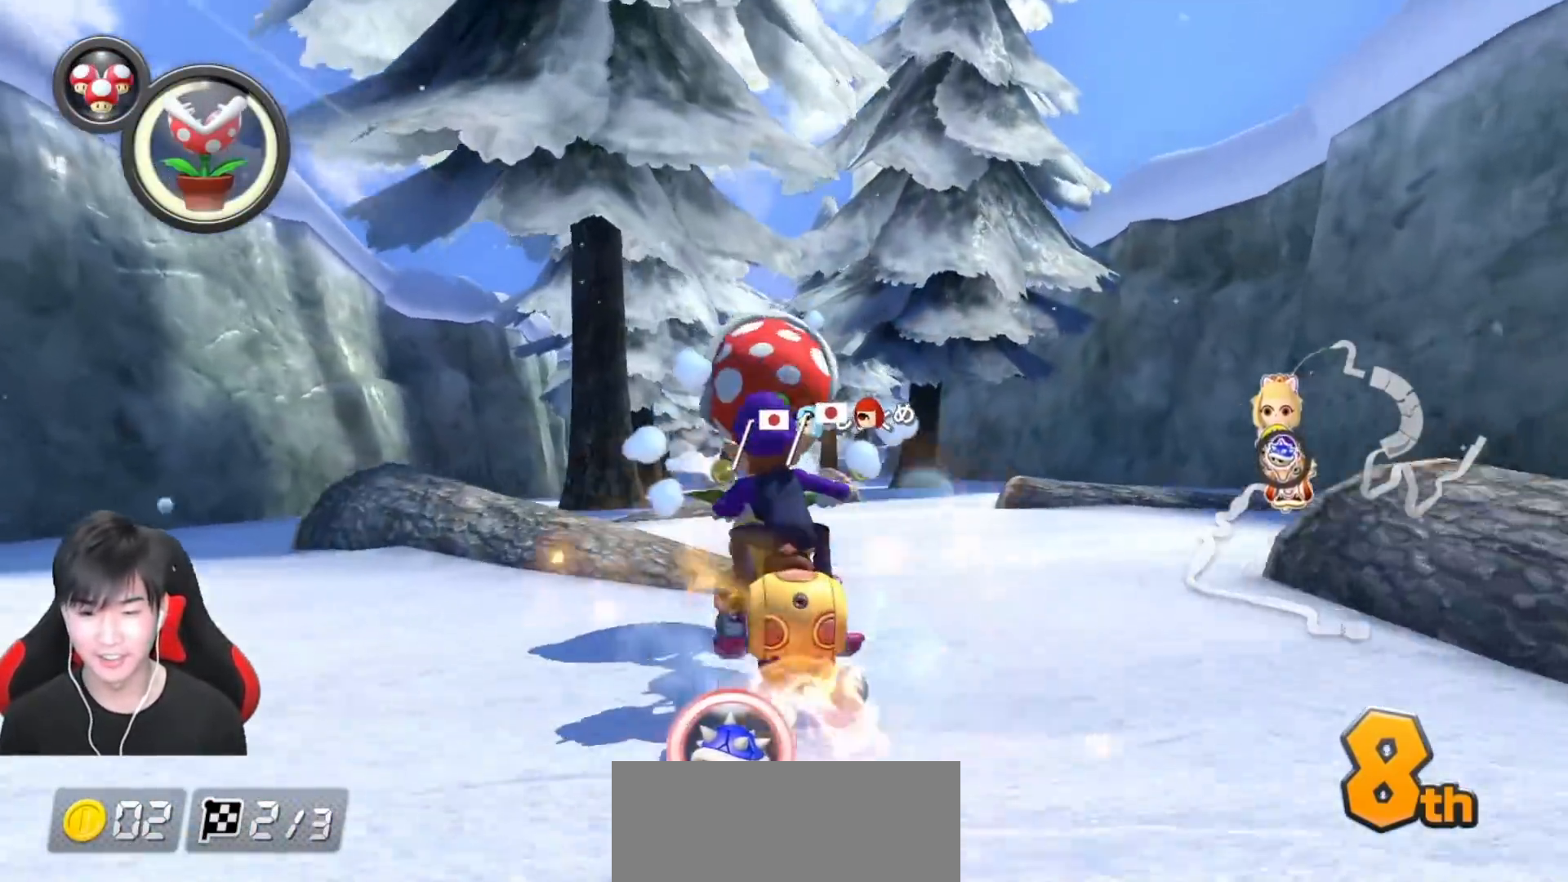
{"buttons": ["A", "L1"], "left_stick": "right", "events": [[250, "left_stick", "right"]]}
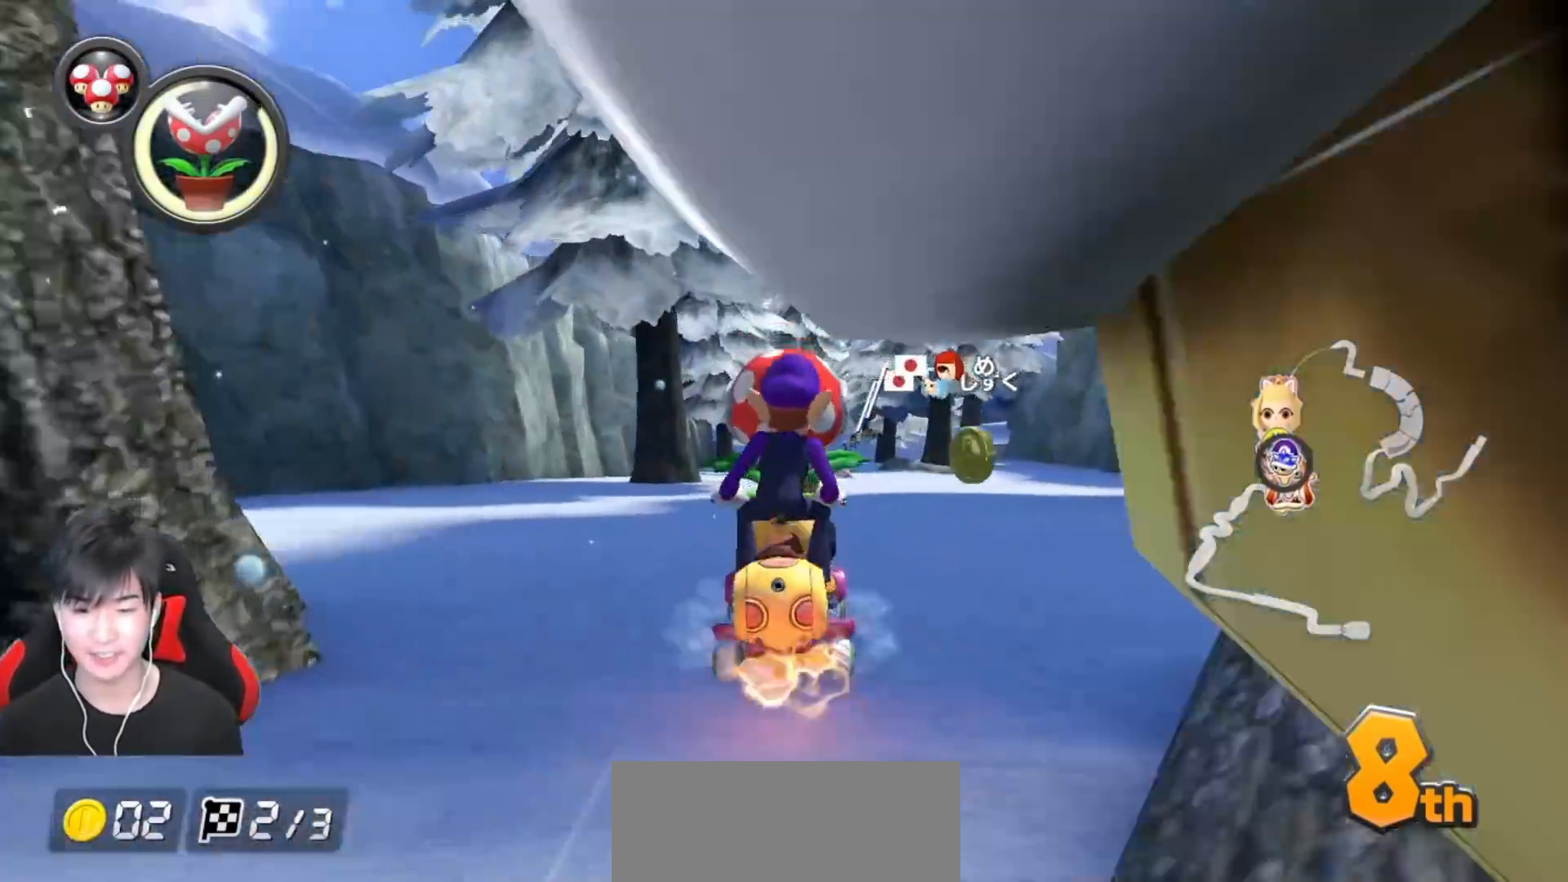
{"buttons": ["A", "L1"], "left_stick": "center", "events": [[117, "left_stick", "center"], [383, "left_stick", "left"], [500, "left_stick", "center"]]}
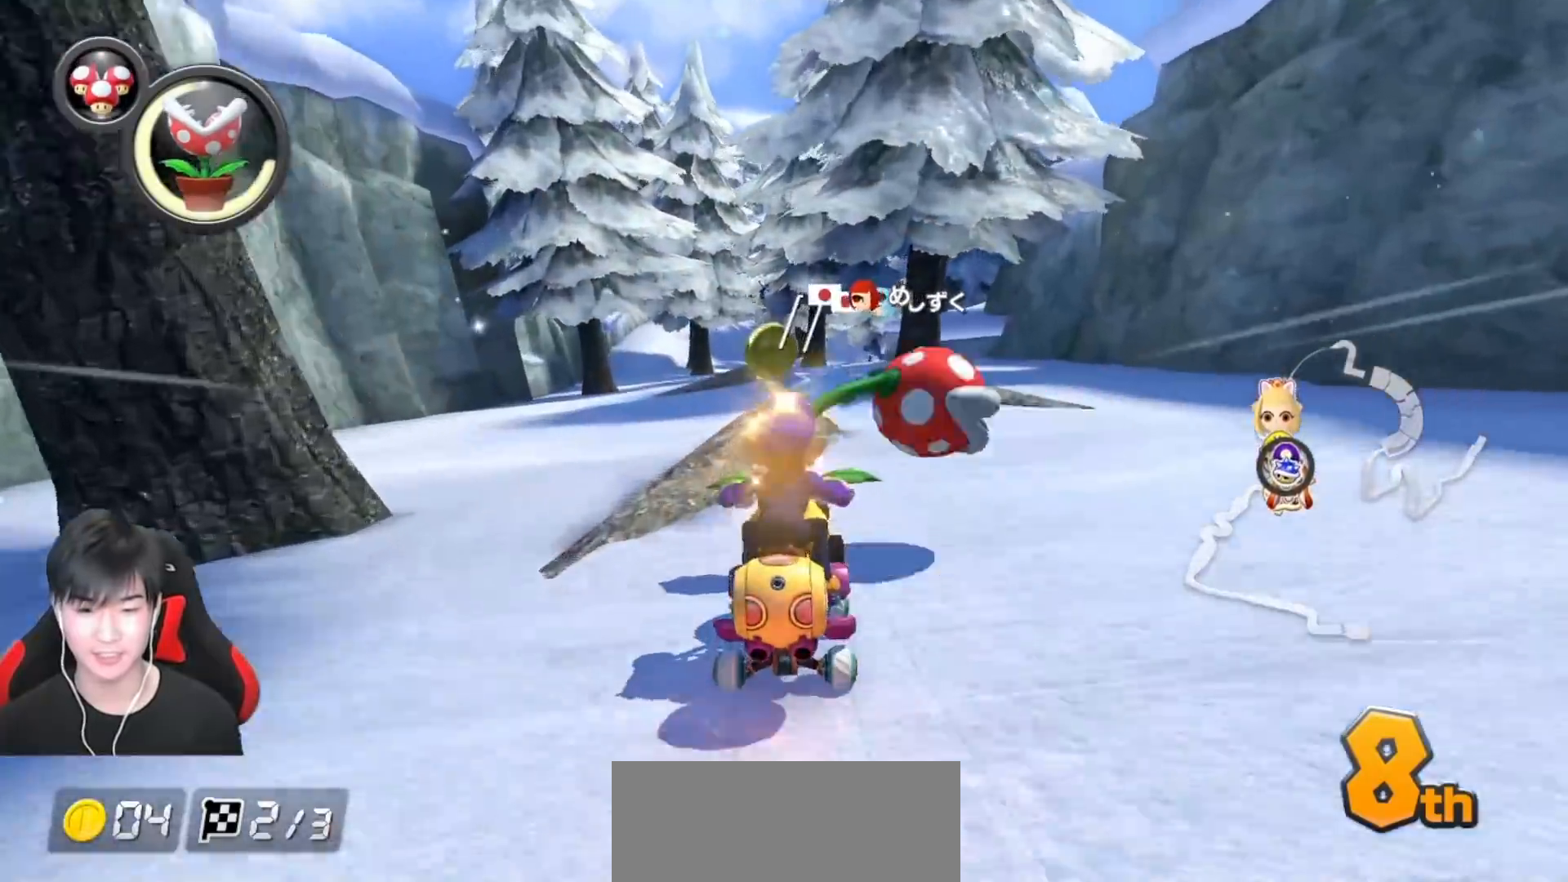
{"buttons": ["A", "L1"], "left_stick": "center", "events": [[233, "left_stick", "right"], [433, "left_stick", "center"]]}
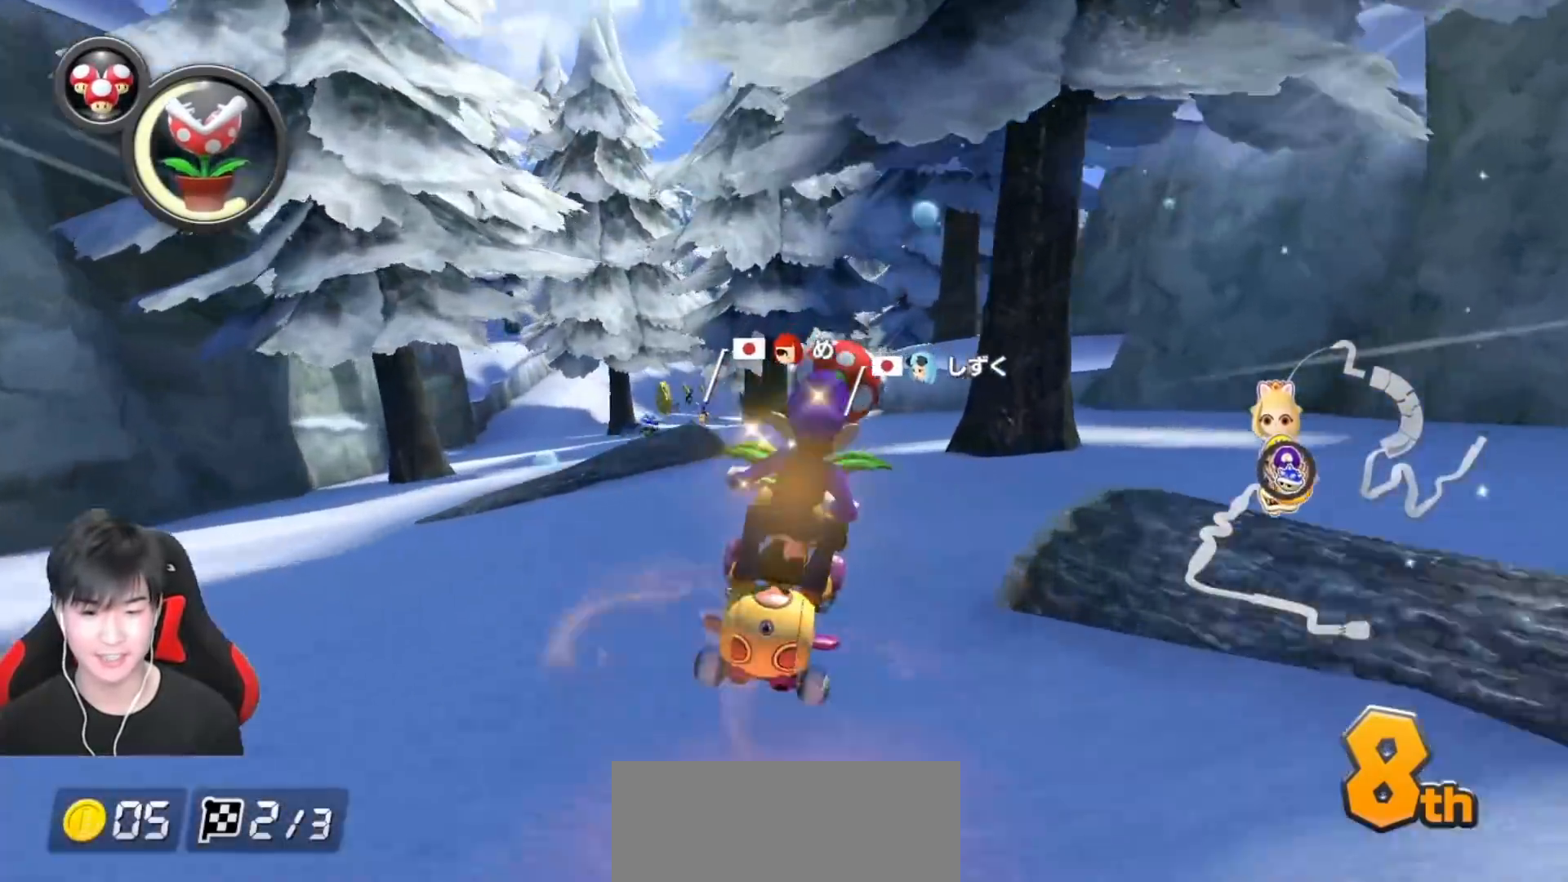
{"buttons": ["A", "L1"], "left_stick": "right", "events": [[117, "left_stick", "left"], [333, "left_stick", "center"], [400, "left_stick", "right"]]}
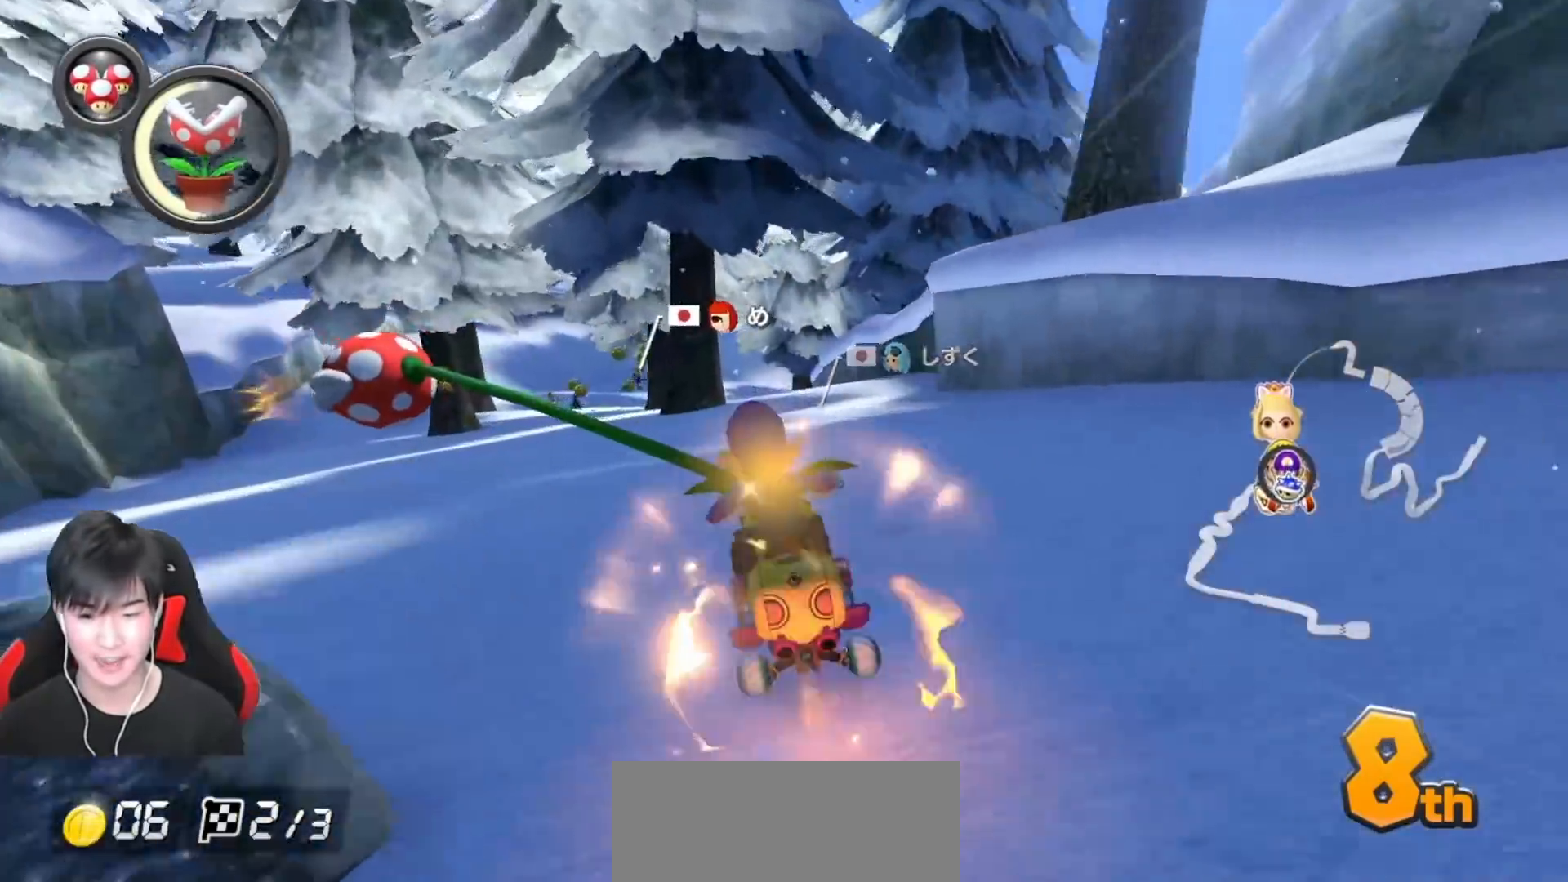
{"buttons": ["A", "L1", "R1"], "left_stick": "up-right", "events": [[50, "R1", "down"], [383, "left_stick", "up-right"]]}
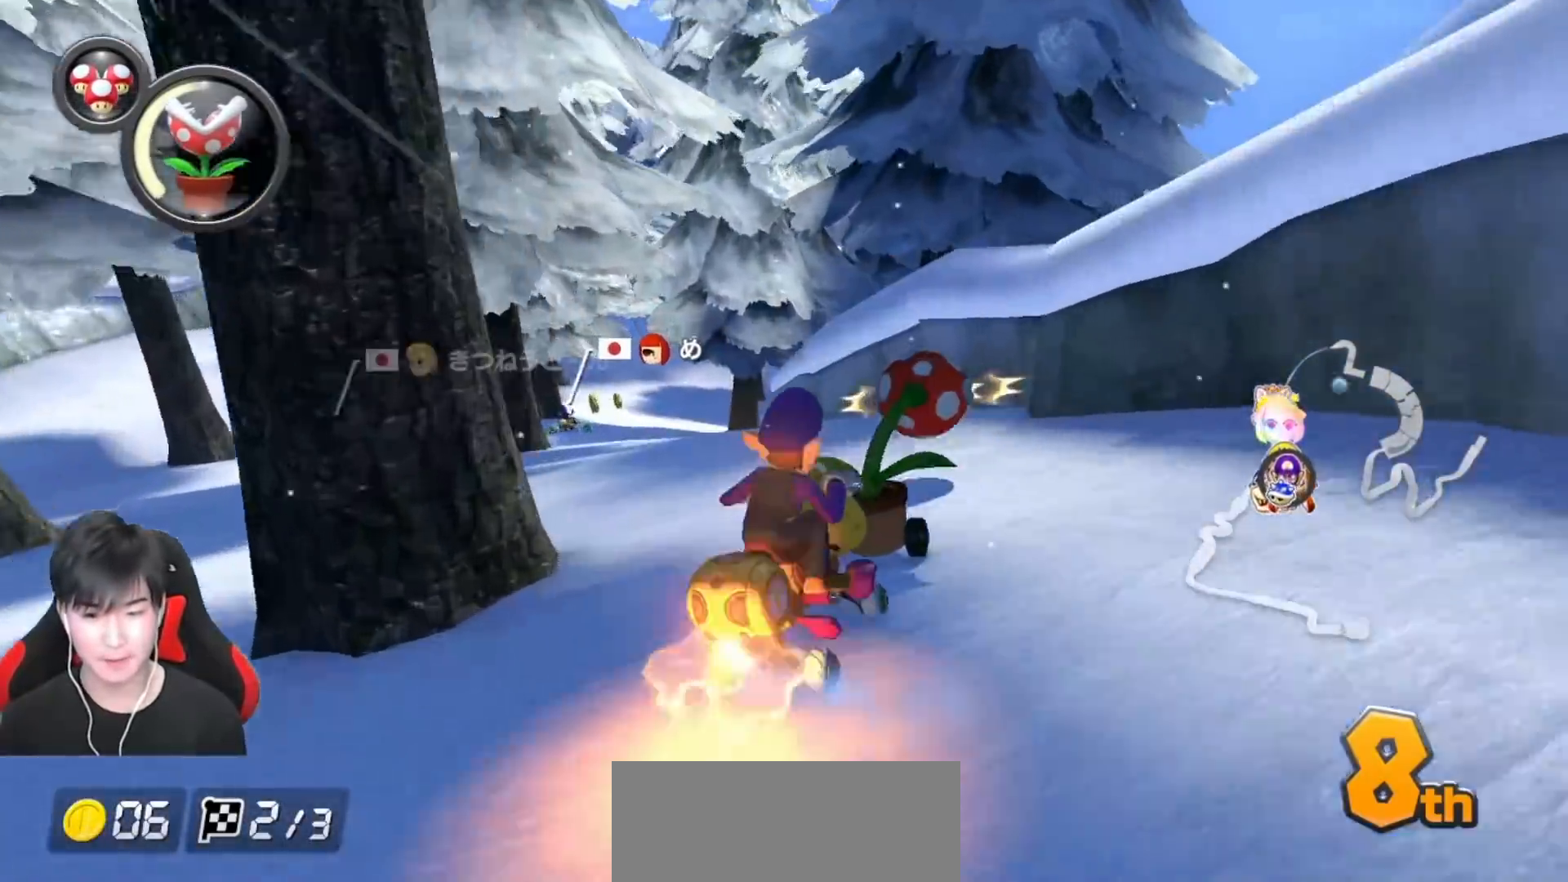
{"buttons": ["A", "L1", "R1"], "left_stick": "left", "events": [[200, "left_stick", "up-left"], [300, "left_stick", "right"], [500, "left_stick", "left"]]}
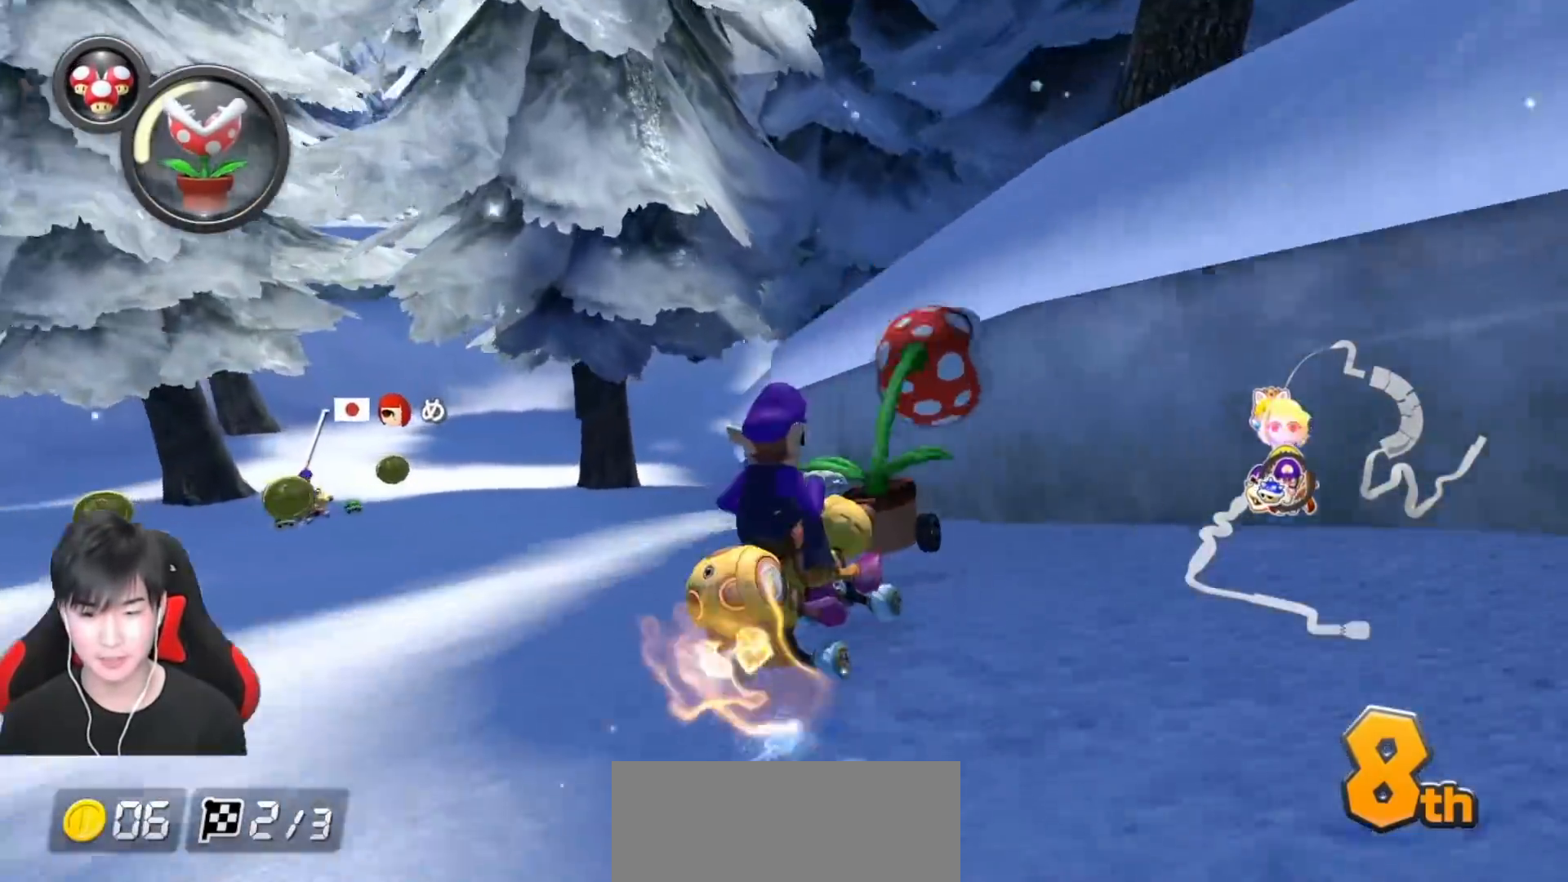
{"buttons": ["A", "L1", "R1"], "left_stick": "right", "events": [[183, "left_stick", "right"], [333, "left_stick", "left"], [400, "left_stick", "center"], [467, "left_stick", "right"]]}
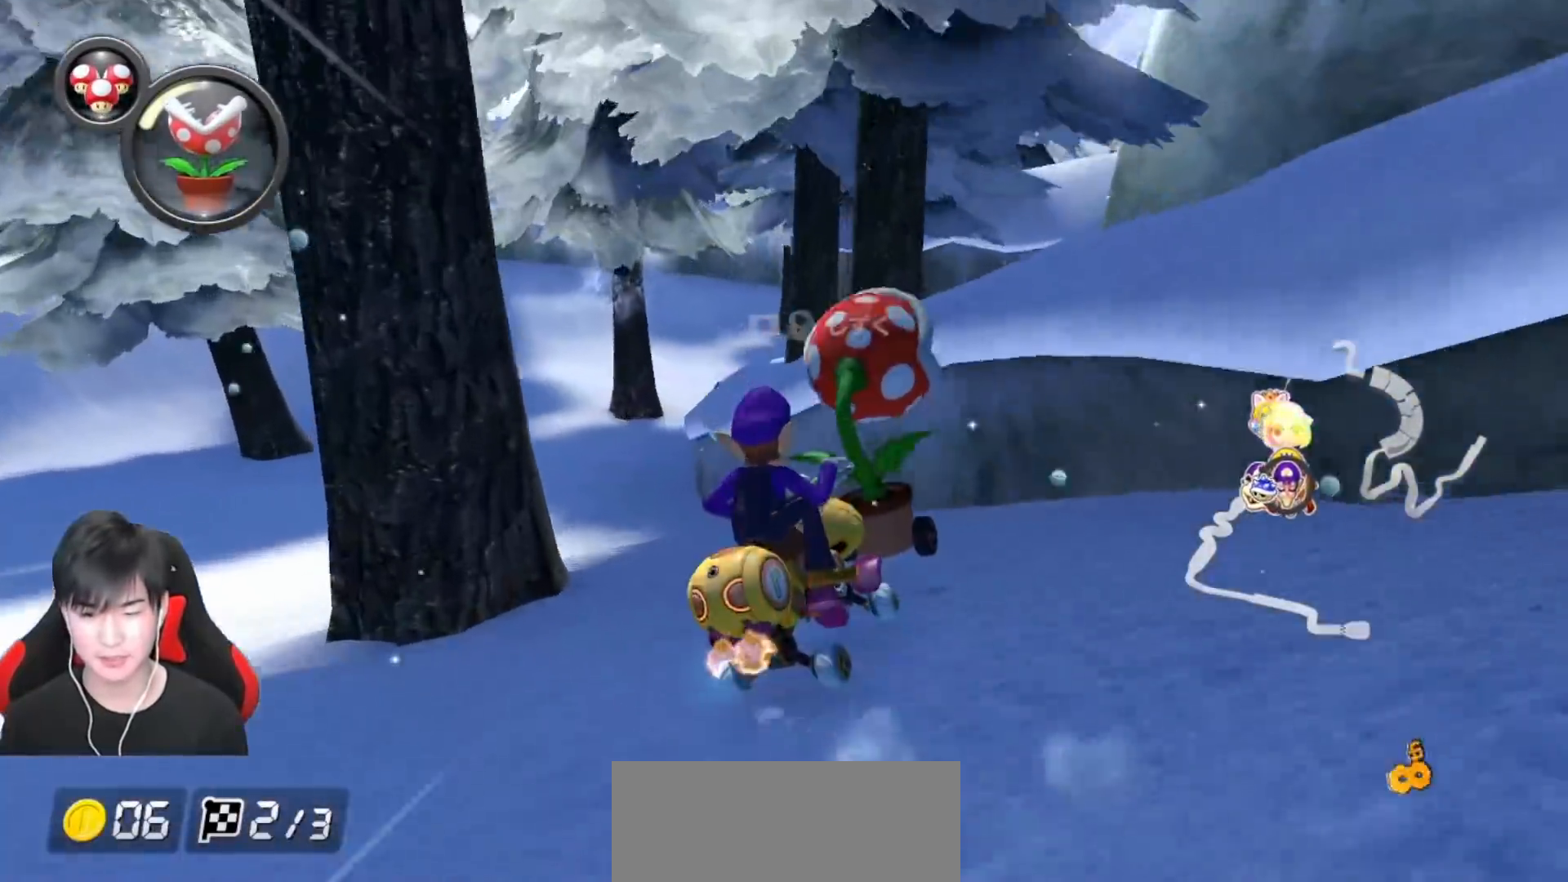
{"buttons": ["A", "L1", "R1"], "left_stick": "right", "events": [[83, "left_stick", "left"], [250, "left_stick", "right"]]}
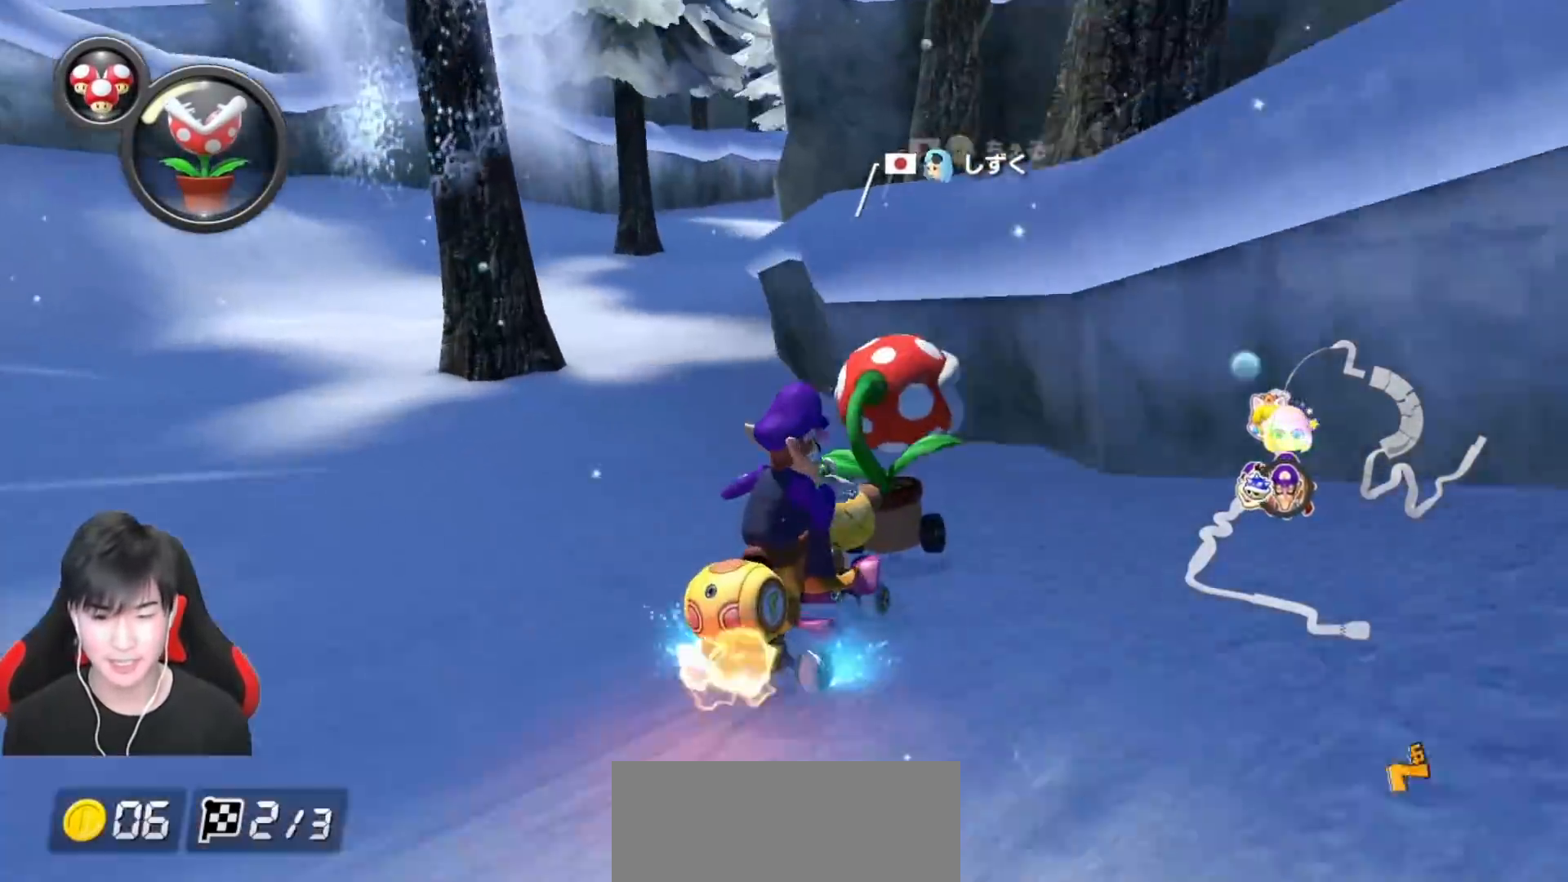
{"buttons": ["A", "L1"], "left_stick": "left", "events": [[17, "R1", "up"], [67, "left_stick", "center"], [283, "left_stick", "left"]]}
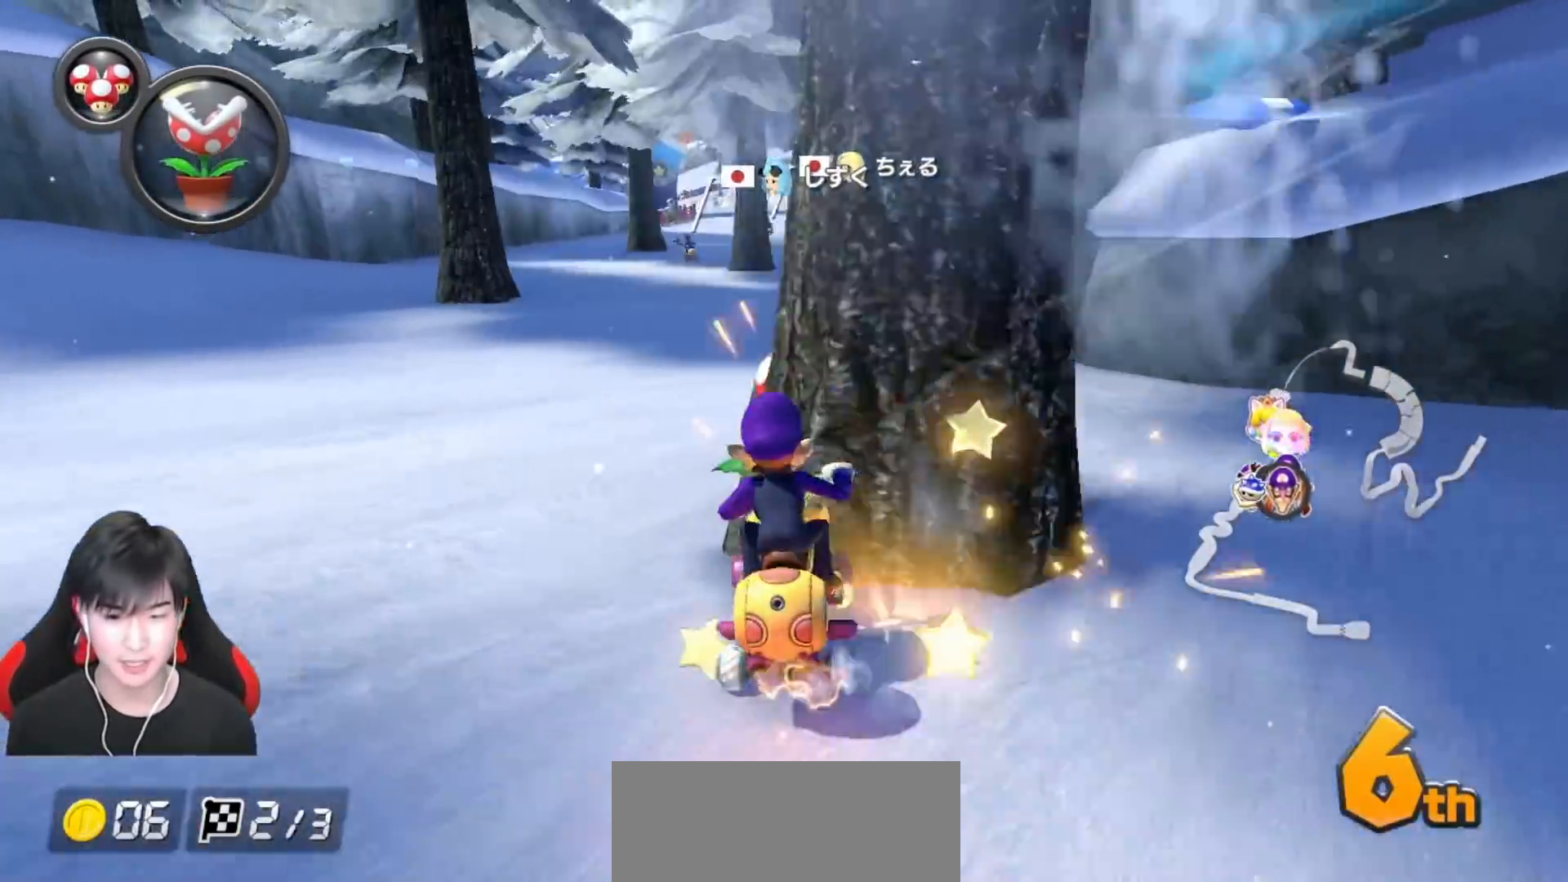
{"buttons": ["A", "L1"], "left_stick": "left", "events": [[150, "left_stick", "right"], [350, "left_stick", "left"]]}
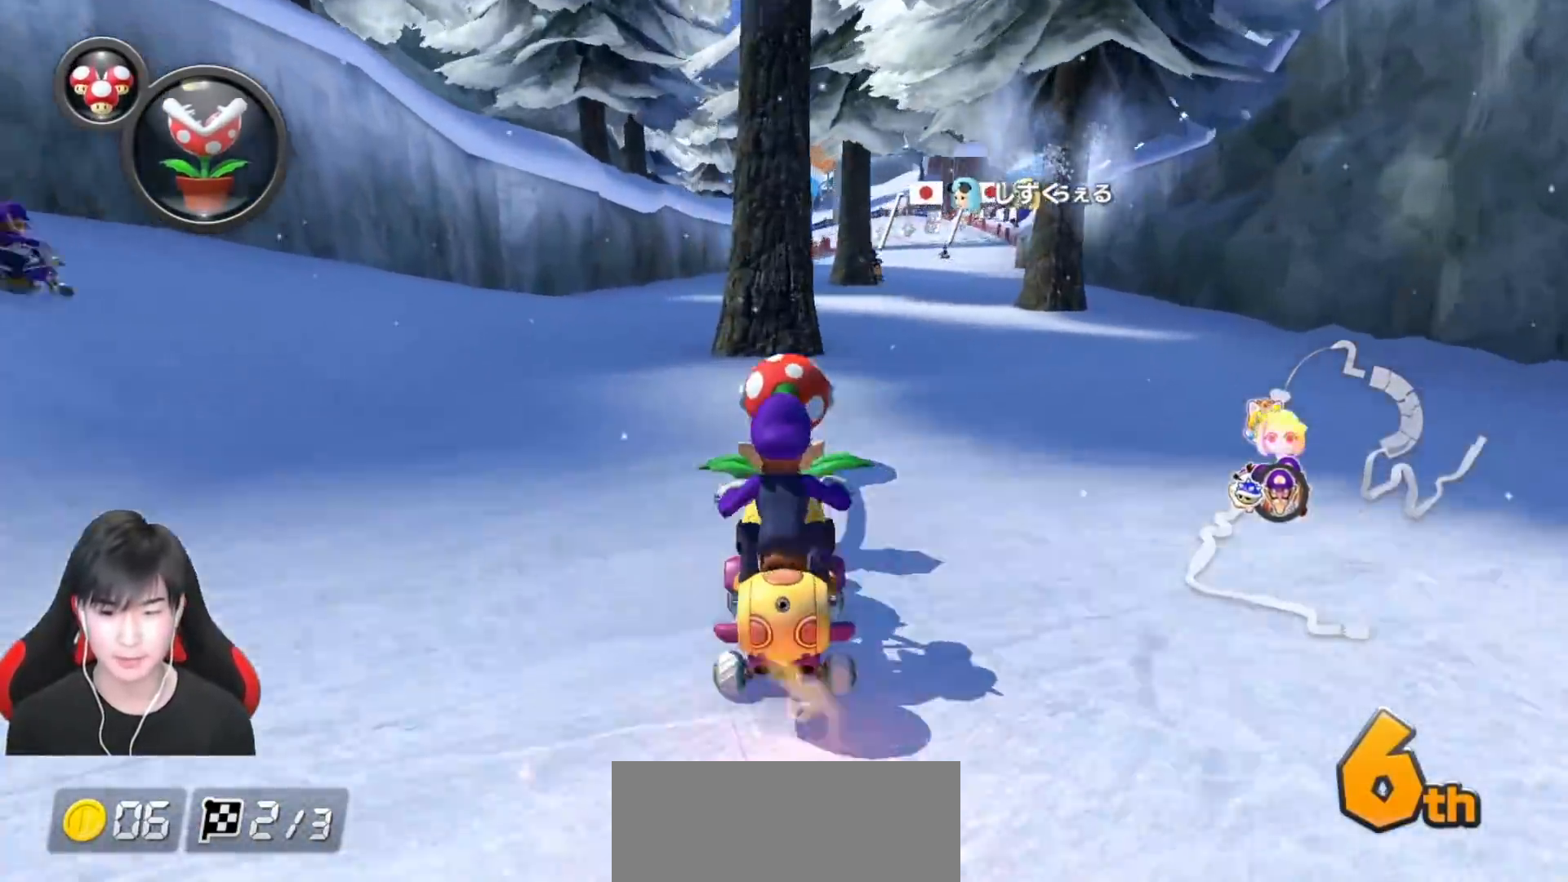
{"buttons": ["A", "L1"], "left_stick": "right", "events": [[167, "left_stick", "right"], [183, "R1", "down"], [350, "R1", "up"]]}
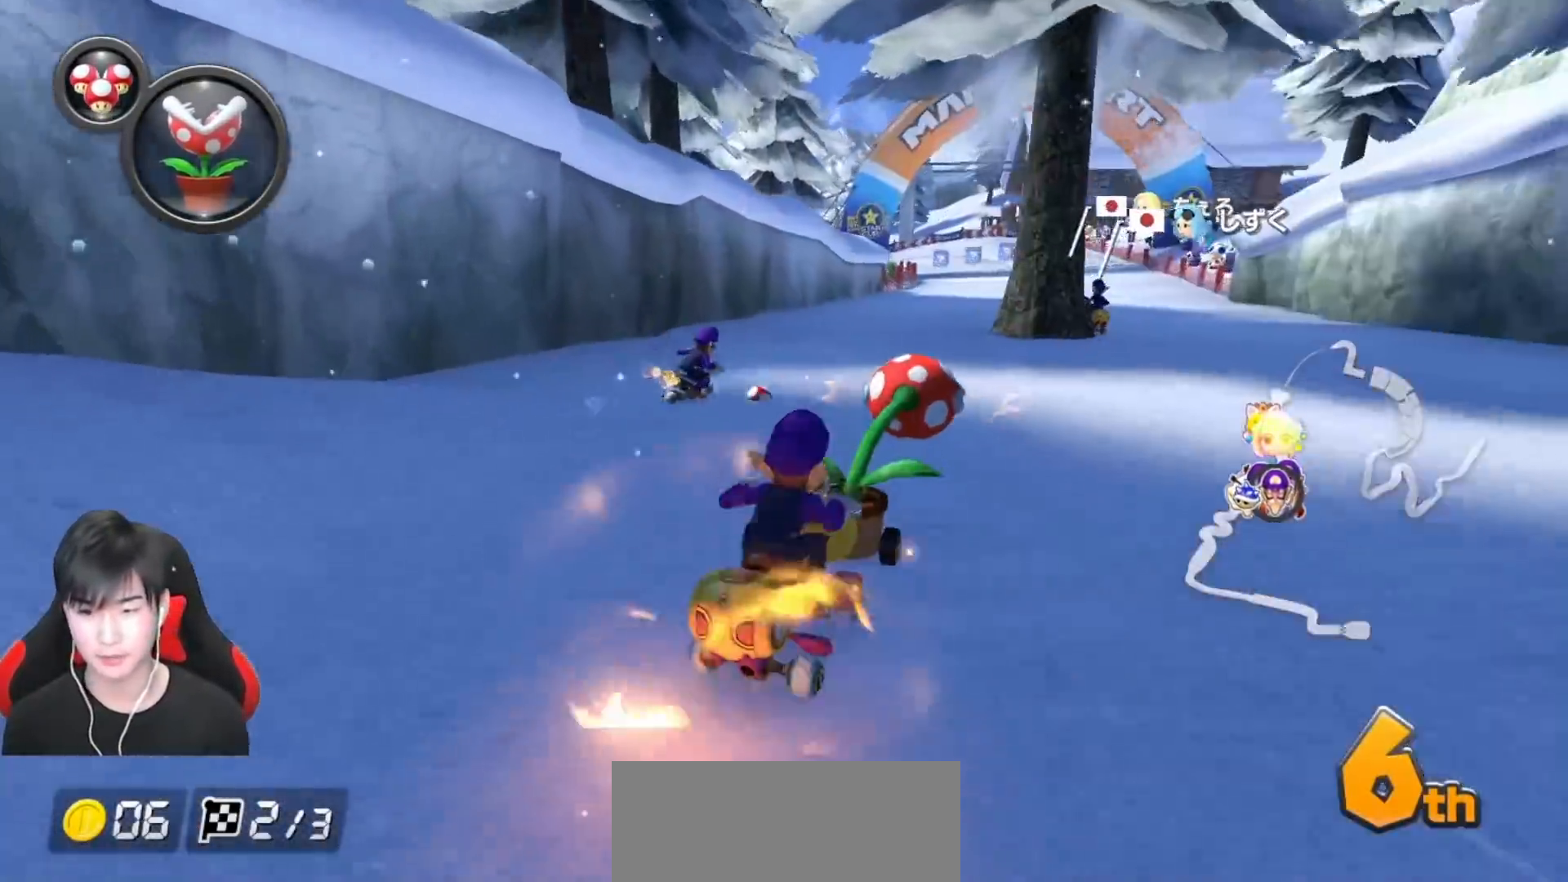
{"buttons": ["A", "L1", "R1"], "left_stick": "left", "events": [[100, "left_stick", "center"], [267, "R1", "down"], [283, "left_stick", "left"]]}